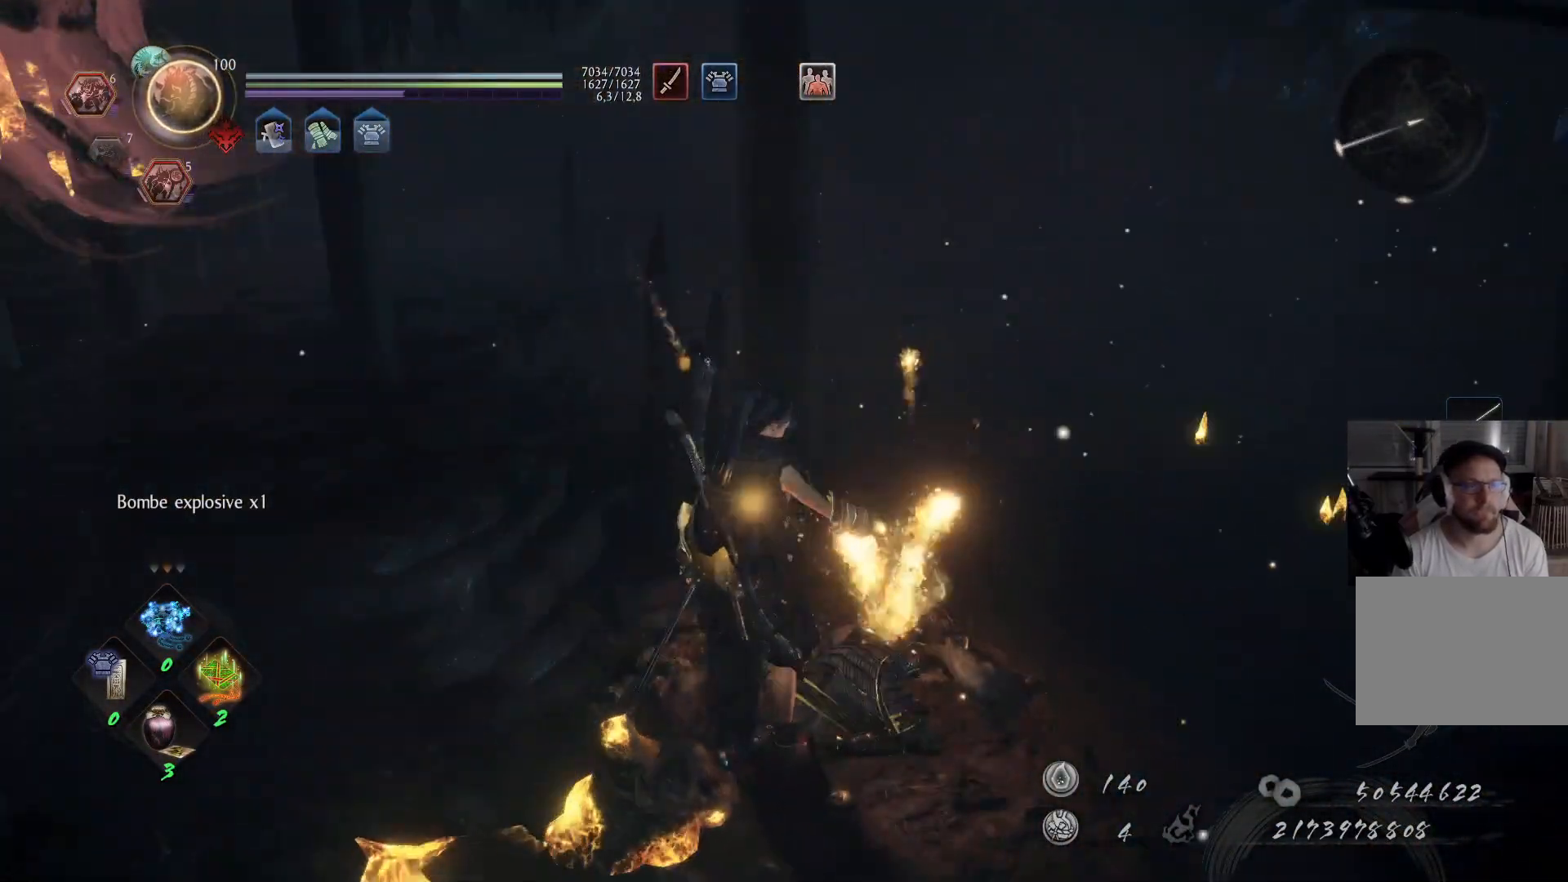
Gameplay with a controller (Xbox layout); each line is a JSON object with the inputs held at the frame after it. "events" lists button and stick changes between this image and that frame as [ms after this image, input, new state], when the widget could be followed in between. Not read: L2 R2.
{"buttons": [], "left_stick": "up-right", "right_stick": "center", "events": [[167, "B", "down"], [217, "left_stick", "up-right"], [233, "B", "up"], [317, "B", "down"], [367, "B", "up"], [433, "B", "down"], [467, "B", "up"]]}
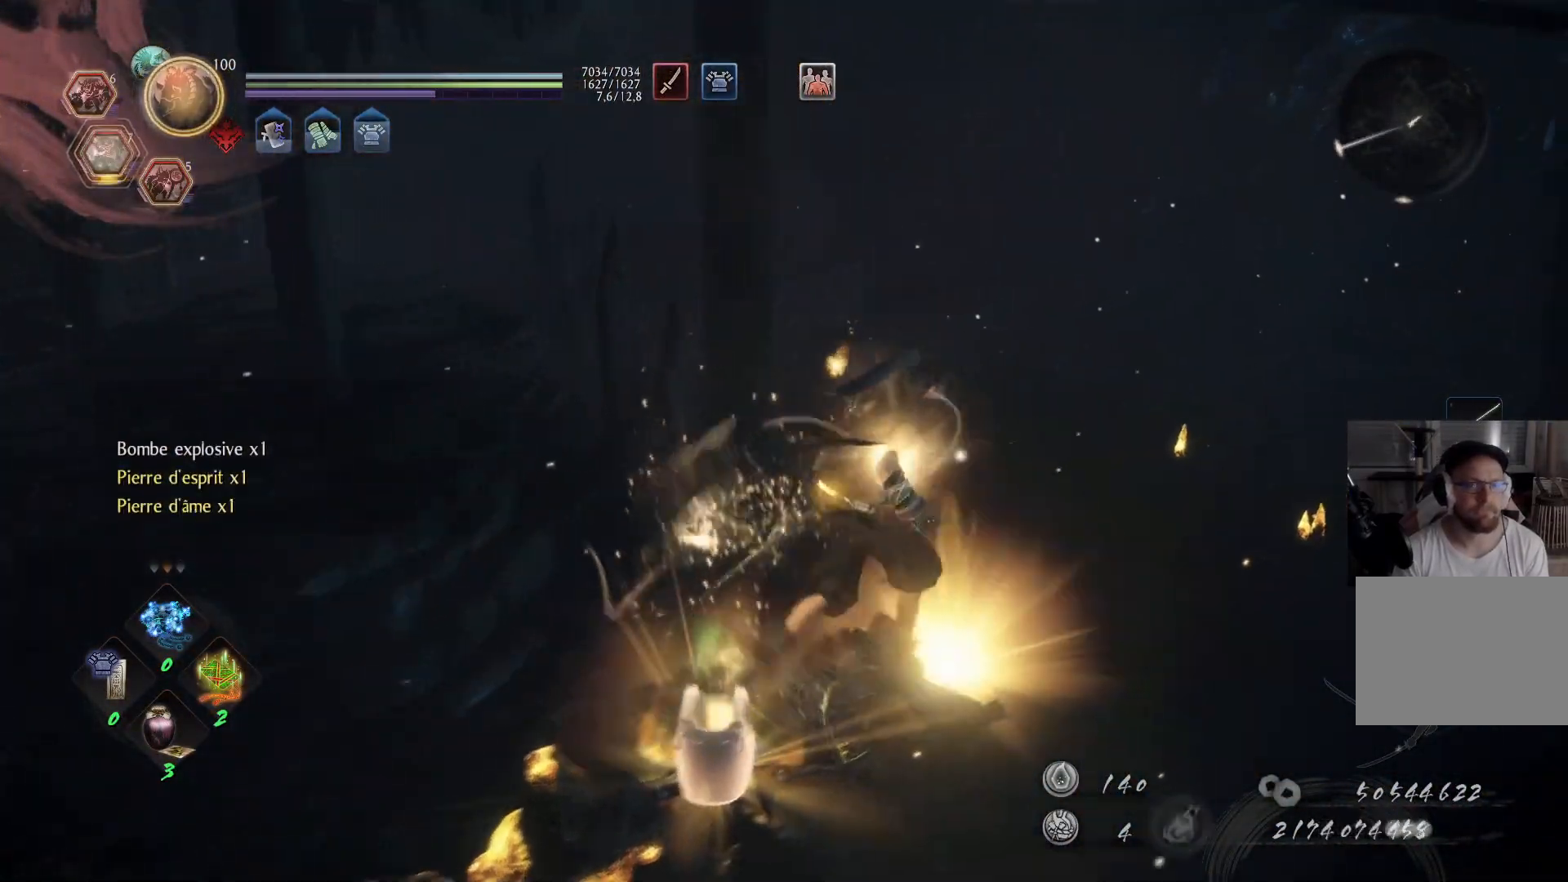
{"buttons": [], "left_stick": "up-right", "right_stick": "down-left", "events": [[50, "B", "down"], [100, "B", "up"], [200, "B", "down"], [233, "B", "up"], [400, "right_stick", "down-left"]]}
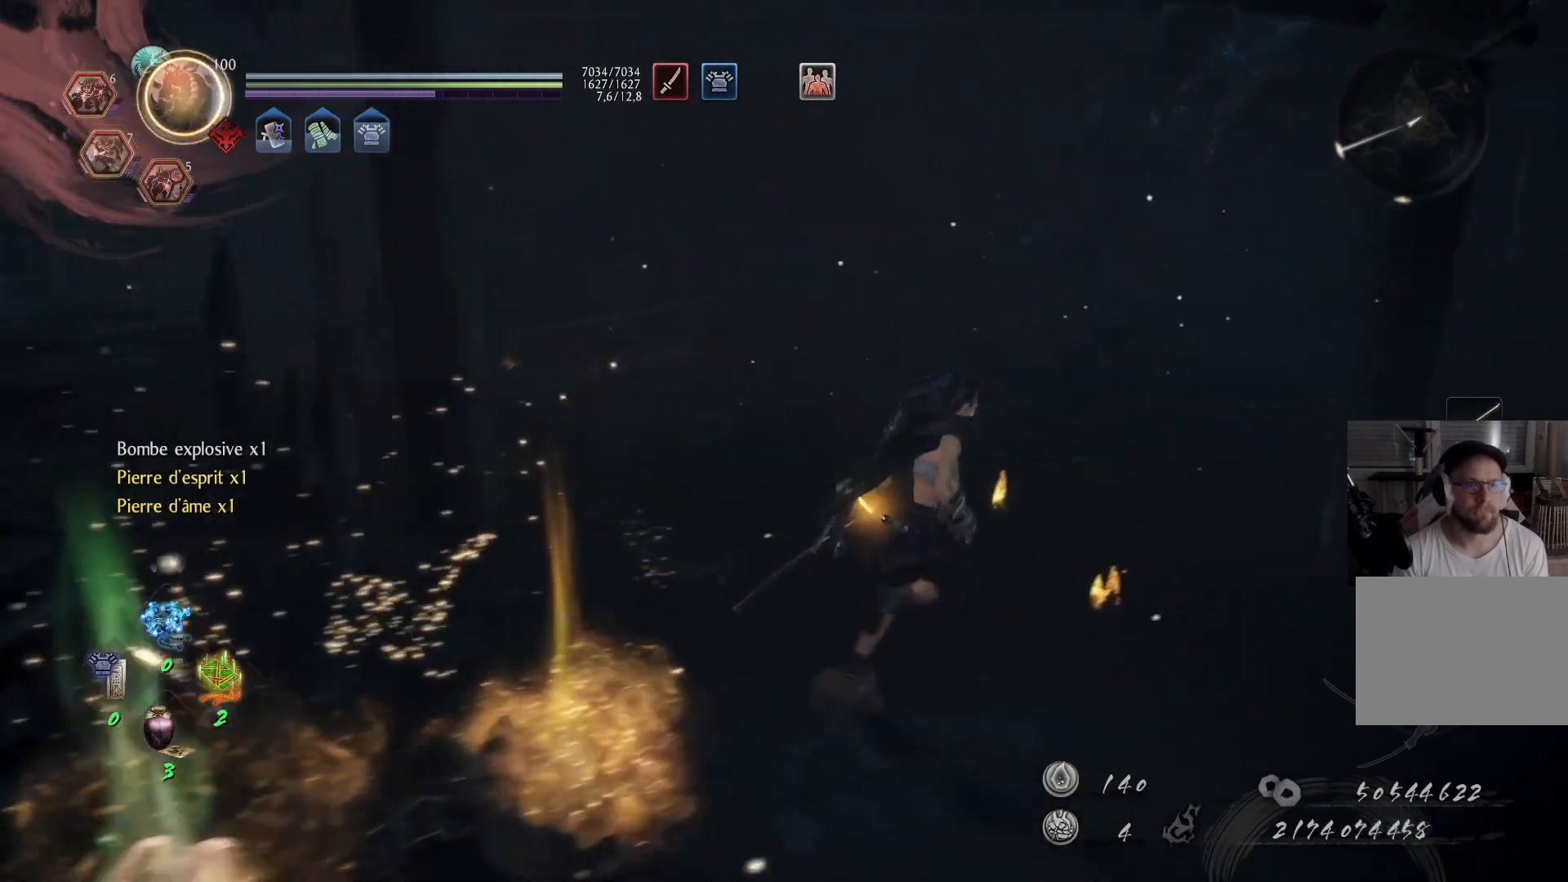
{"buttons": ["A"], "left_stick": "up", "right_stick": "center", "events": [[67, "A", "down"], [67, "left_stick", "up"], [100, "right_stick", "left"], [383, "right_stick", "center"]]}
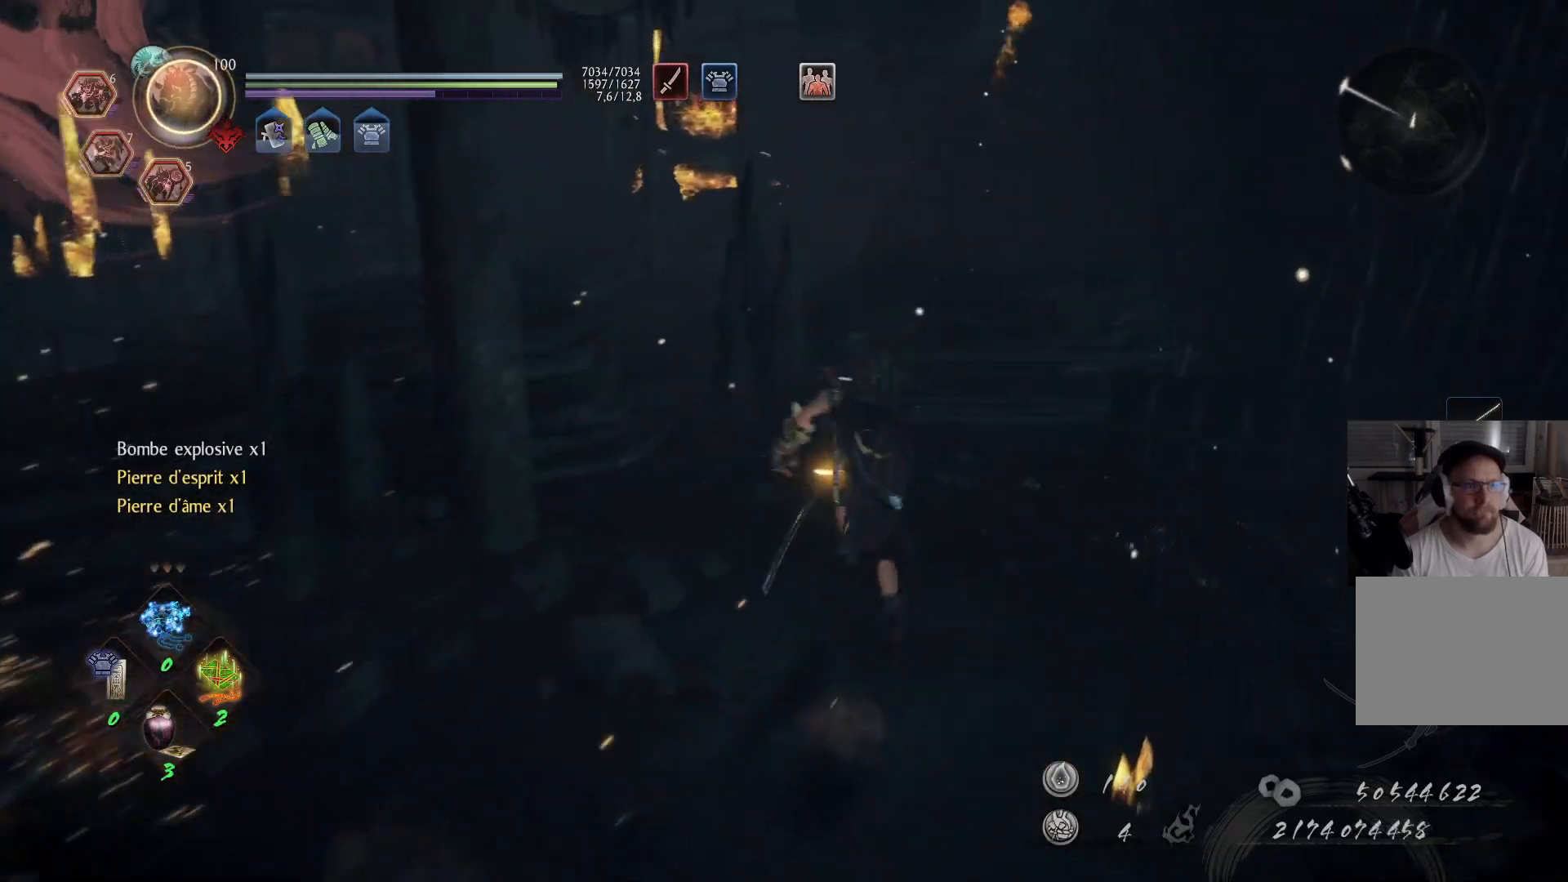
{"buttons": [], "left_stick": "left", "right_stick": "down-left", "events": [[17, "left_stick", "up-left"], [17, "right_stick", "left"], [117, "left_stick", "left"], [483, "right_stick", "down-left"], [500, "A", "up"]]}
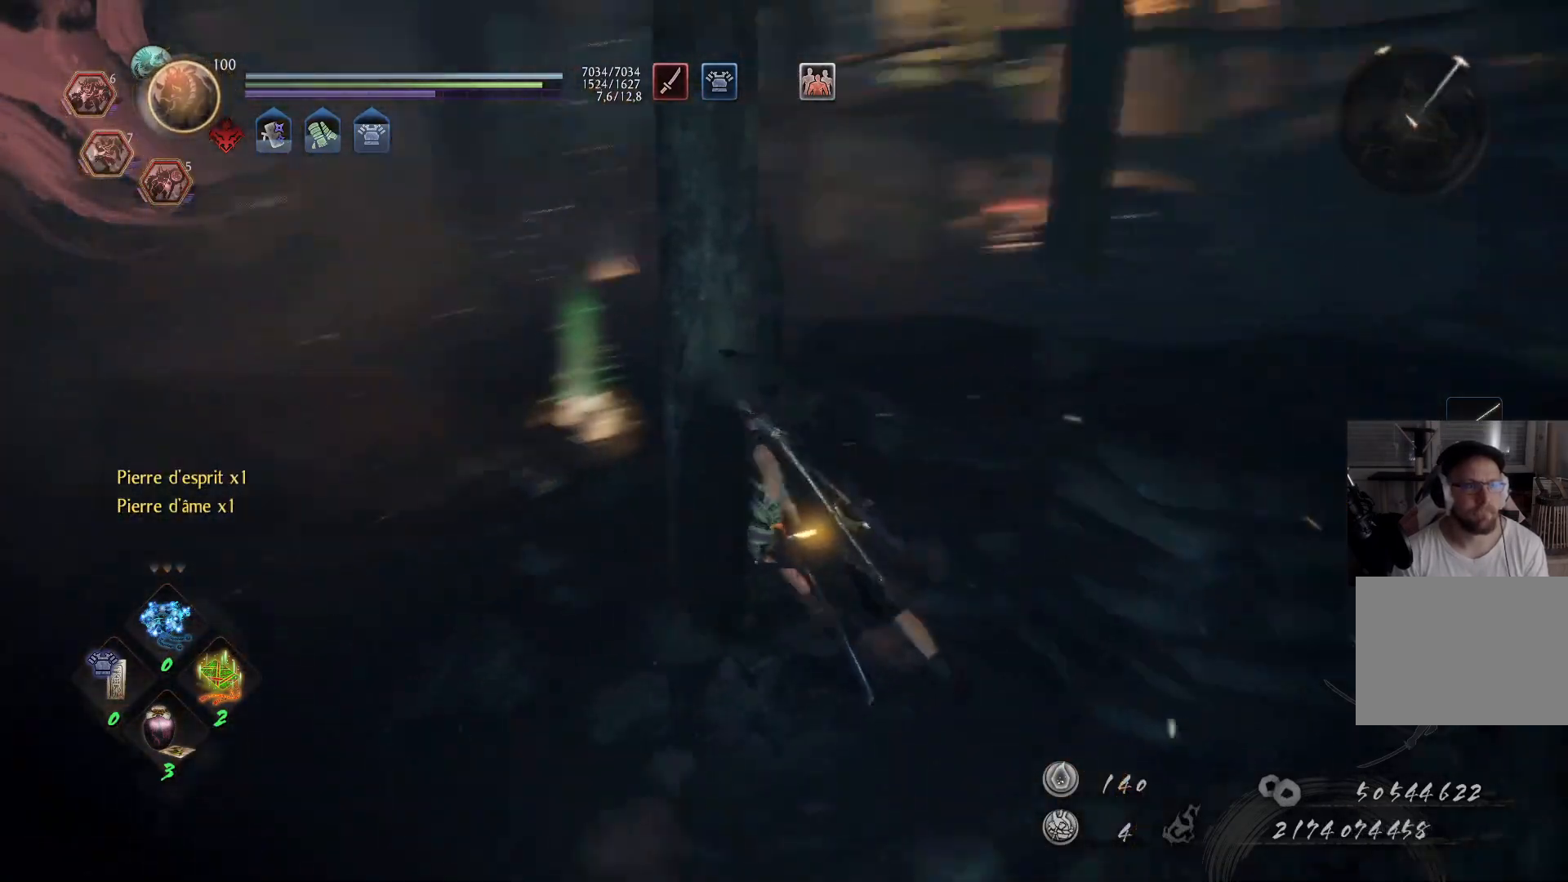
{"buttons": ["A"], "left_stick": "up-left", "right_stick": "right", "events": [[67, "left_stick", "up-left"], [100, "right_stick", "center"], [283, "right_stick", "right"], [367, "A", "down"]]}
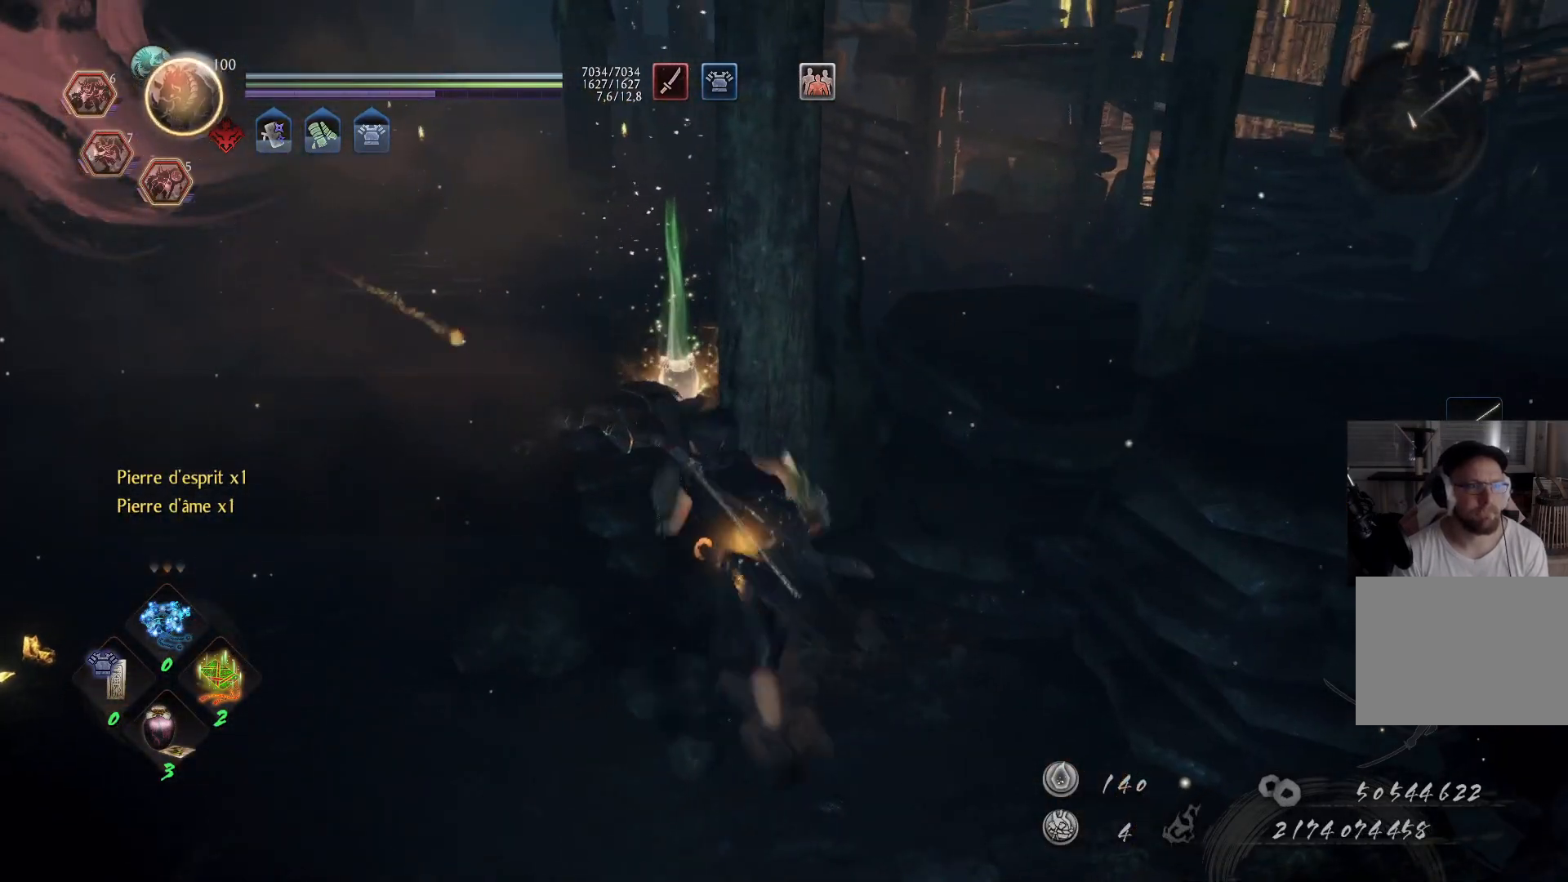
{"buttons": ["A"], "left_stick": "up", "right_stick": "center", "events": [[100, "right_stick", "center"], [283, "left_stick", "up"]]}
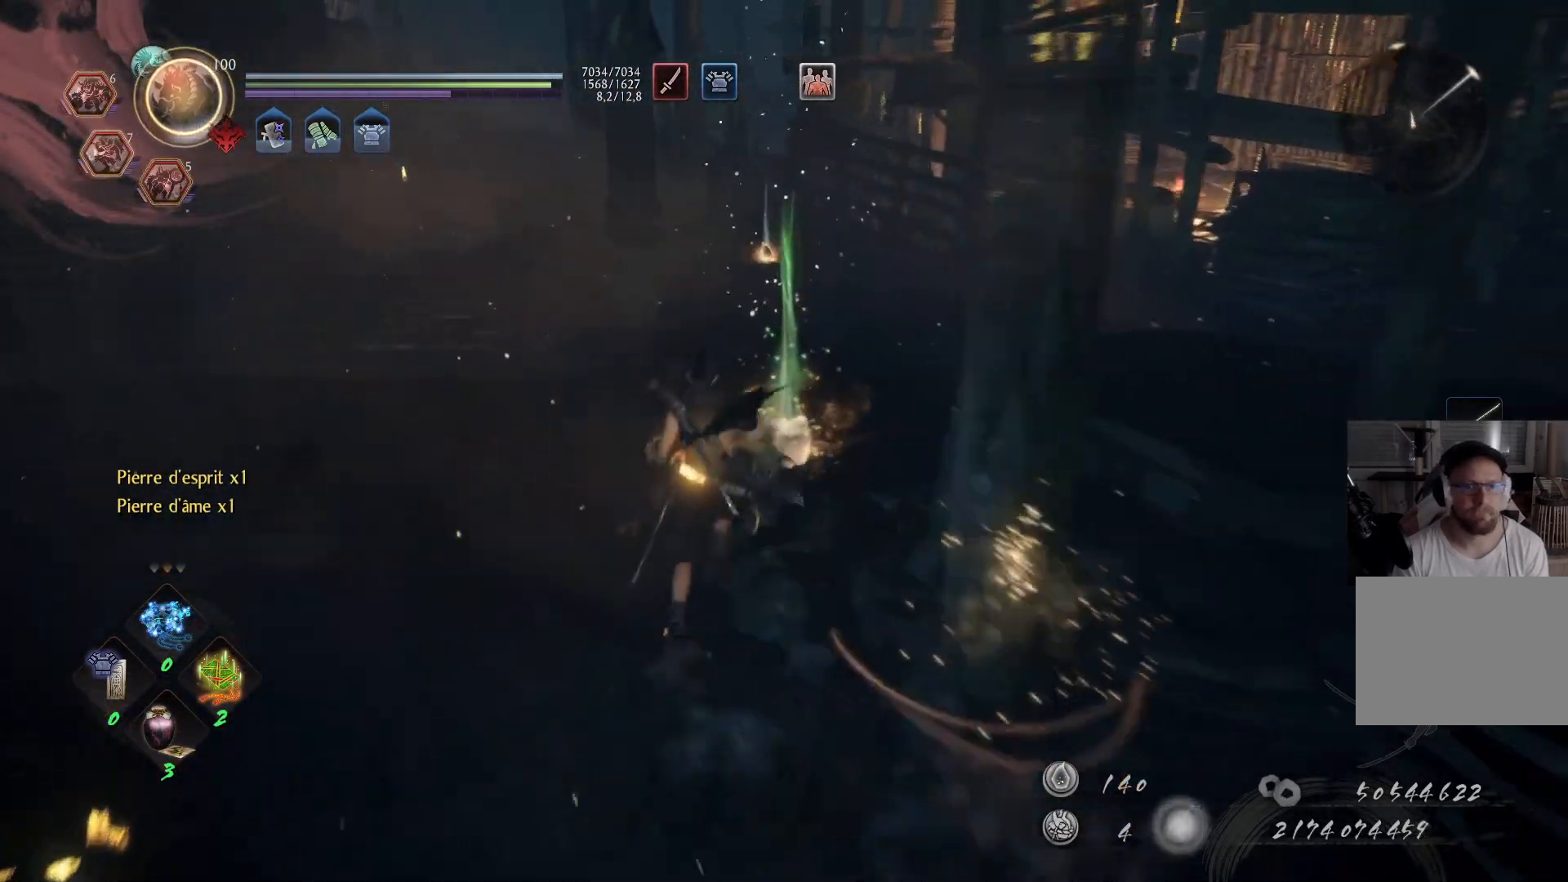
{"buttons": [], "left_stick": "up-left", "right_stick": "down-left", "events": [[50, "A", "up"], [183, "B", "down"], [267, "B", "up"], [300, "B", "down"], [367, "B", "up"], [433, "left_stick", "up-left"], [500, "right_stick", "down-left"]]}
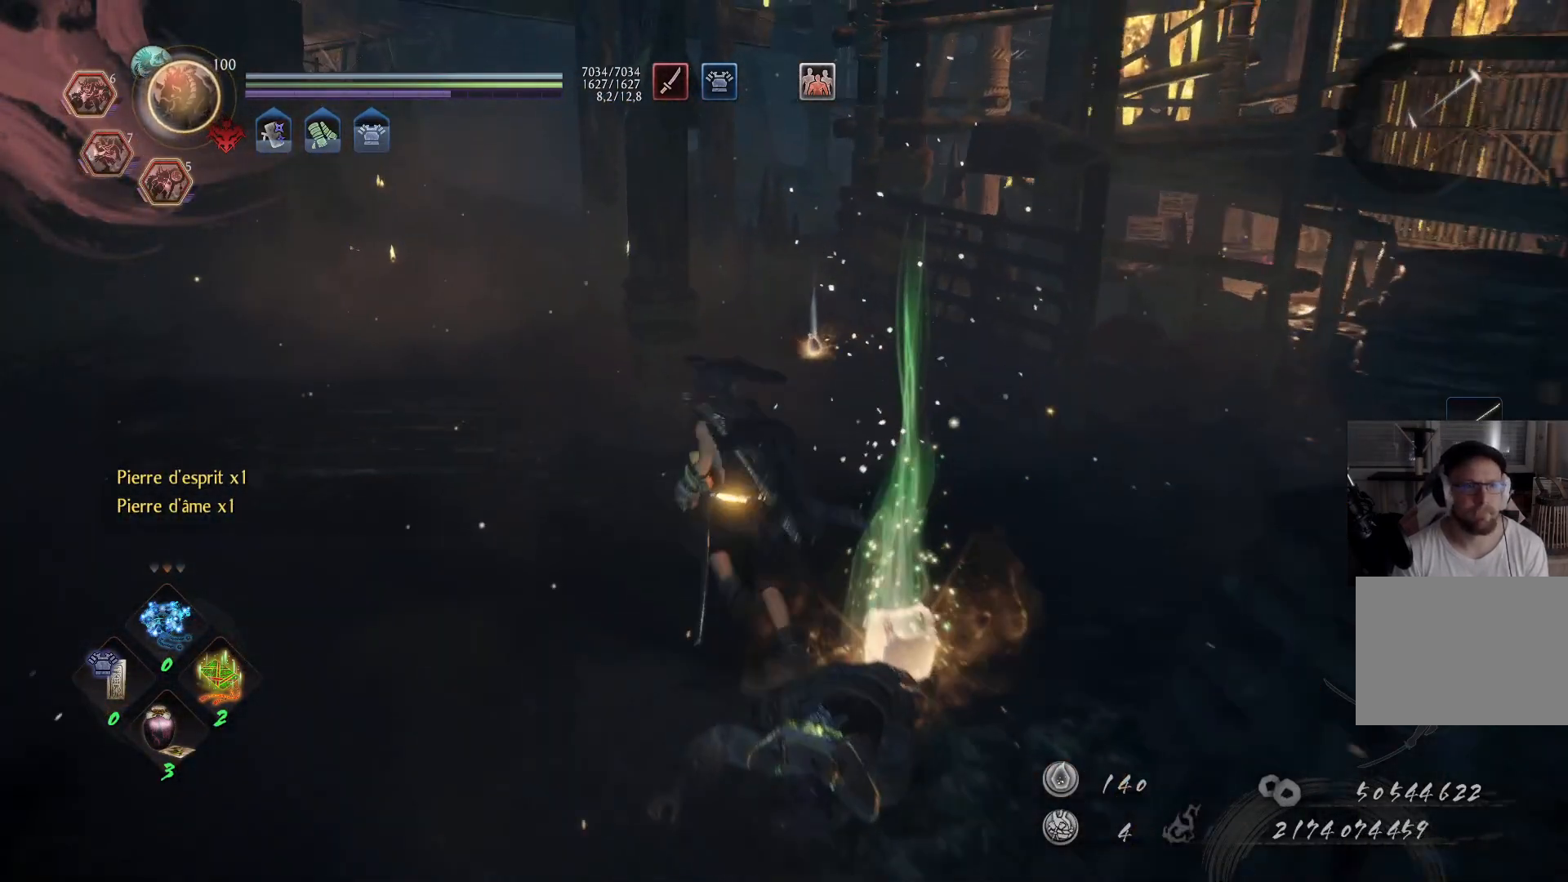
{"buttons": ["A"], "left_stick": "up", "right_stick": "center", "events": [[50, "A", "down"], [50, "left_stick", "up"], [150, "right_stick", "center"], [233, "left_stick", "up-right"], [233, "right_stick", "right"], [367, "left_stick", "up"], [417, "right_stick", "center"]]}
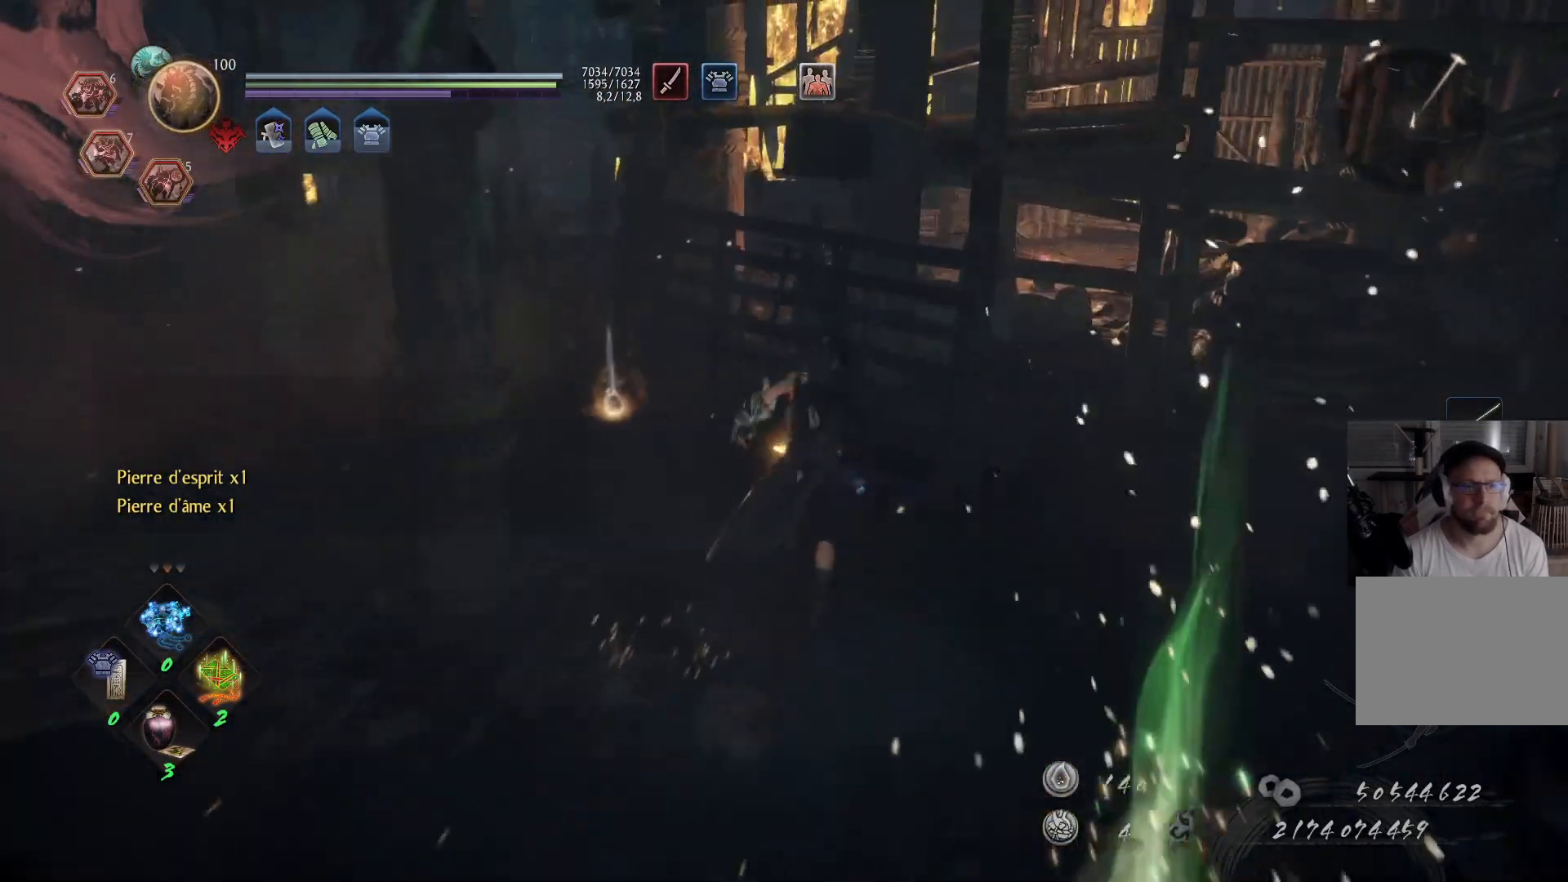
{"buttons": [], "left_stick": "up-left", "right_stick": "center", "events": [[200, "left_stick", "up-left"], [300, "A", "up"], [433, "B", "down"], [500, "B", "up"]]}
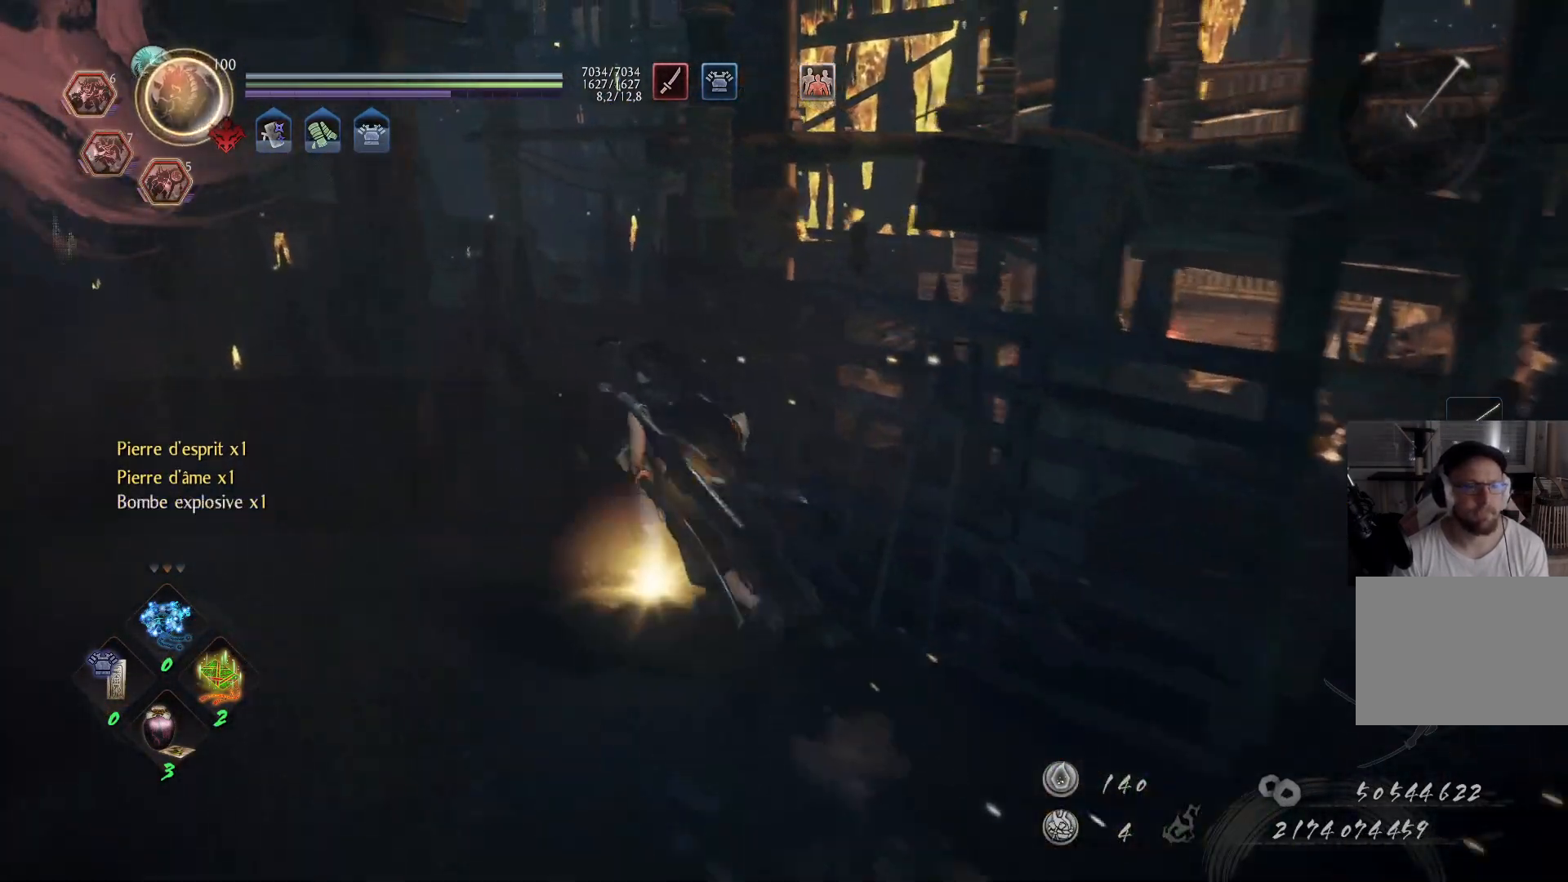
{"buttons": ["A"], "left_stick": "up-left", "right_stick": "center", "events": [[50, "B", "down"], [117, "B", "up"], [283, "right_stick", "left"], [367, "A", "down"], [450, "right_stick", "center"]]}
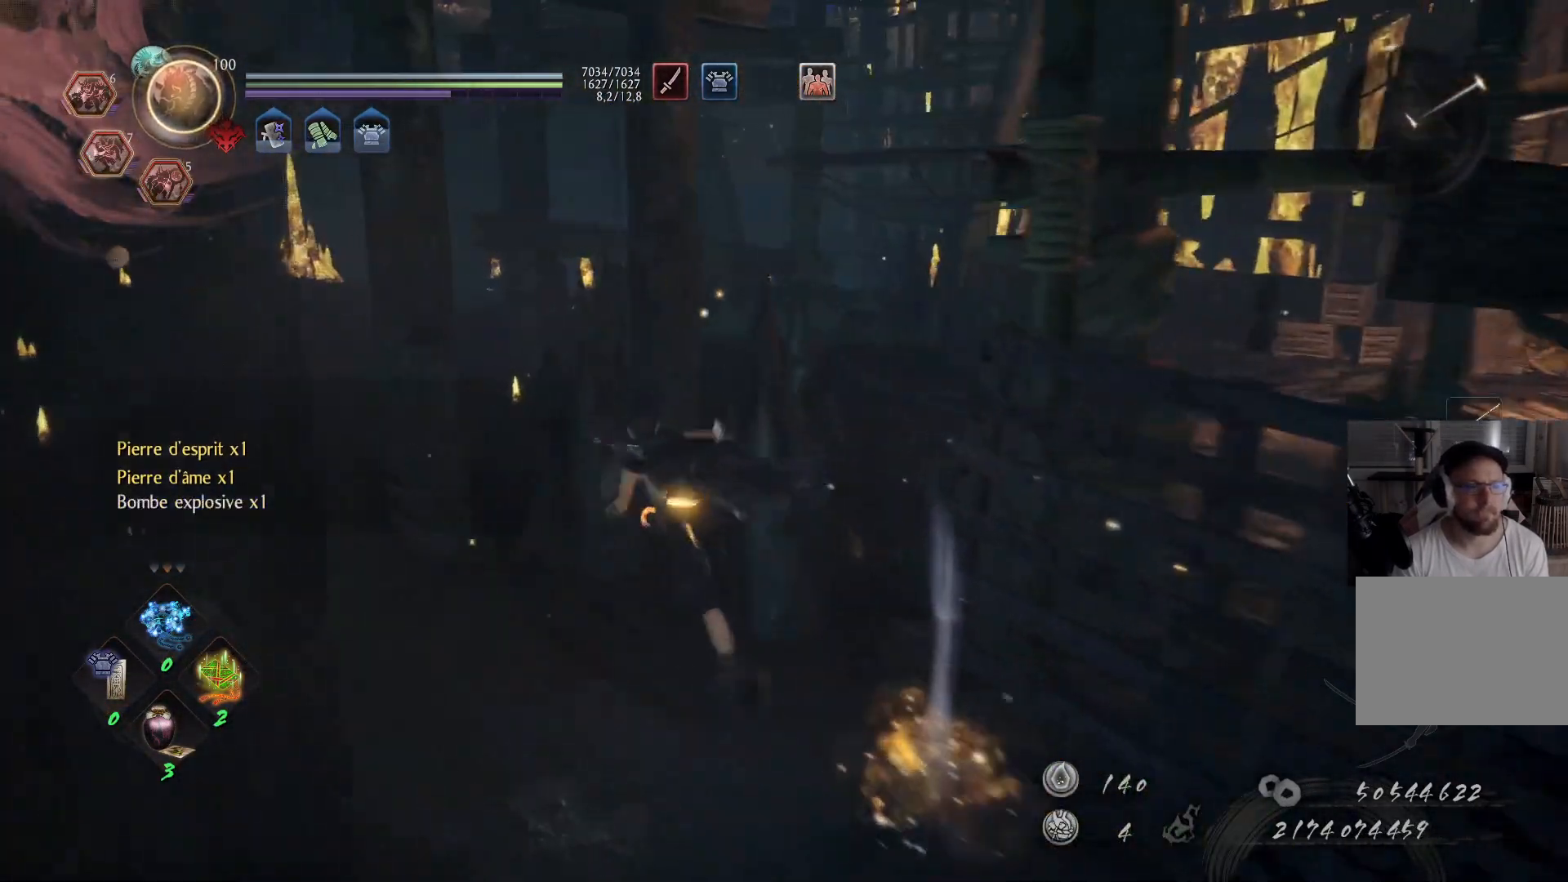
{"buttons": ["A"], "left_stick": "up-left", "right_stick": "down-right", "events": [[333, "right_stick", "down-right"]]}
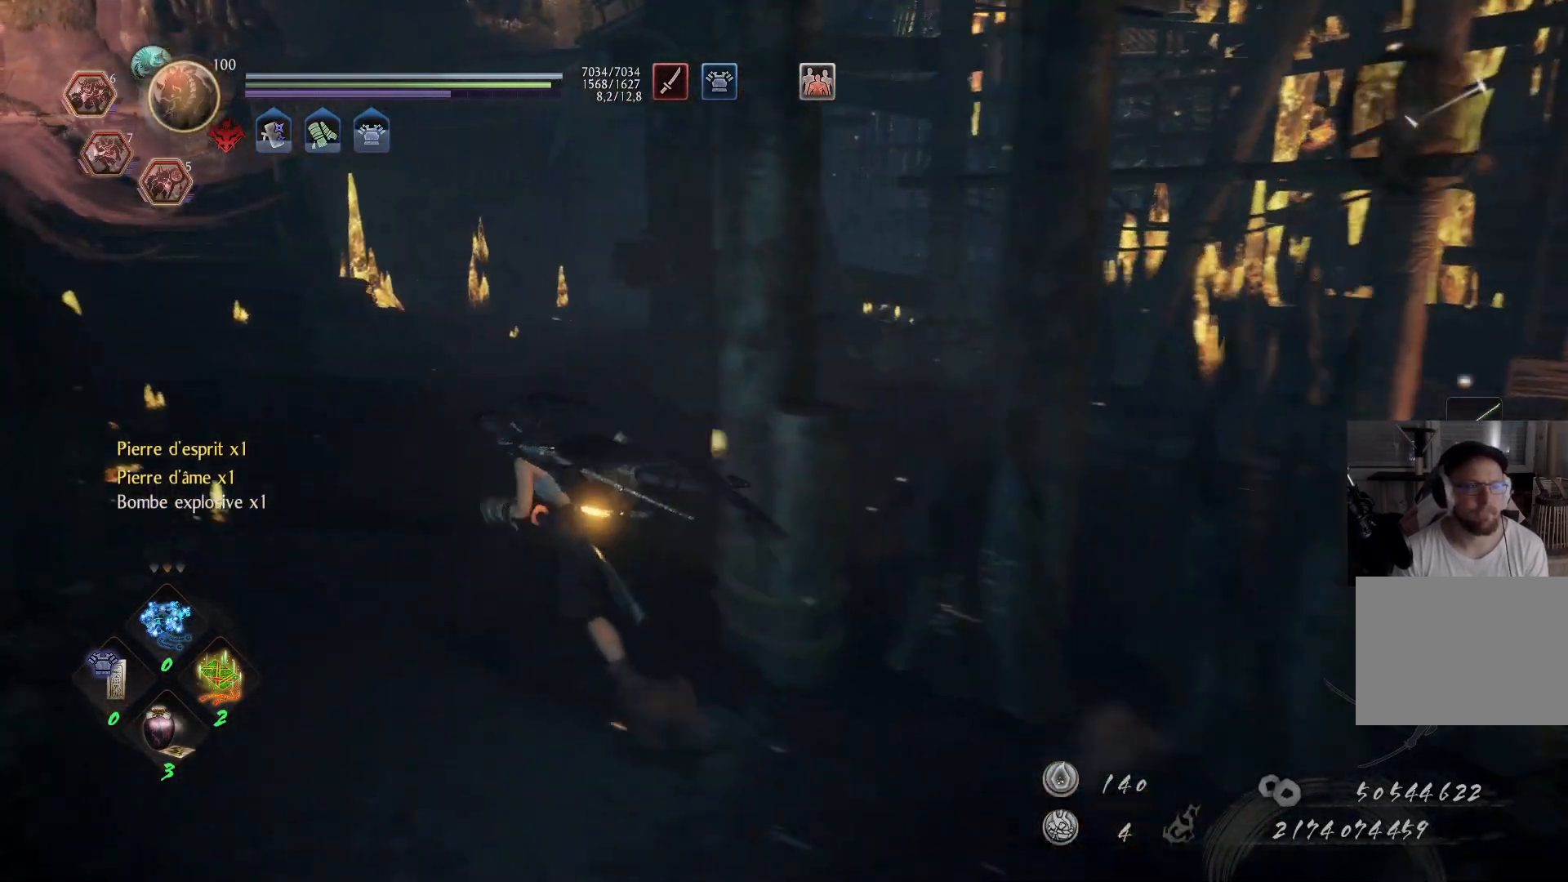
{"buttons": ["A"], "left_stick": "up", "right_stick": "right", "events": [[100, "left_stick", "up"], [317, "right_stick", "center"], [383, "right_stick", "right"]]}
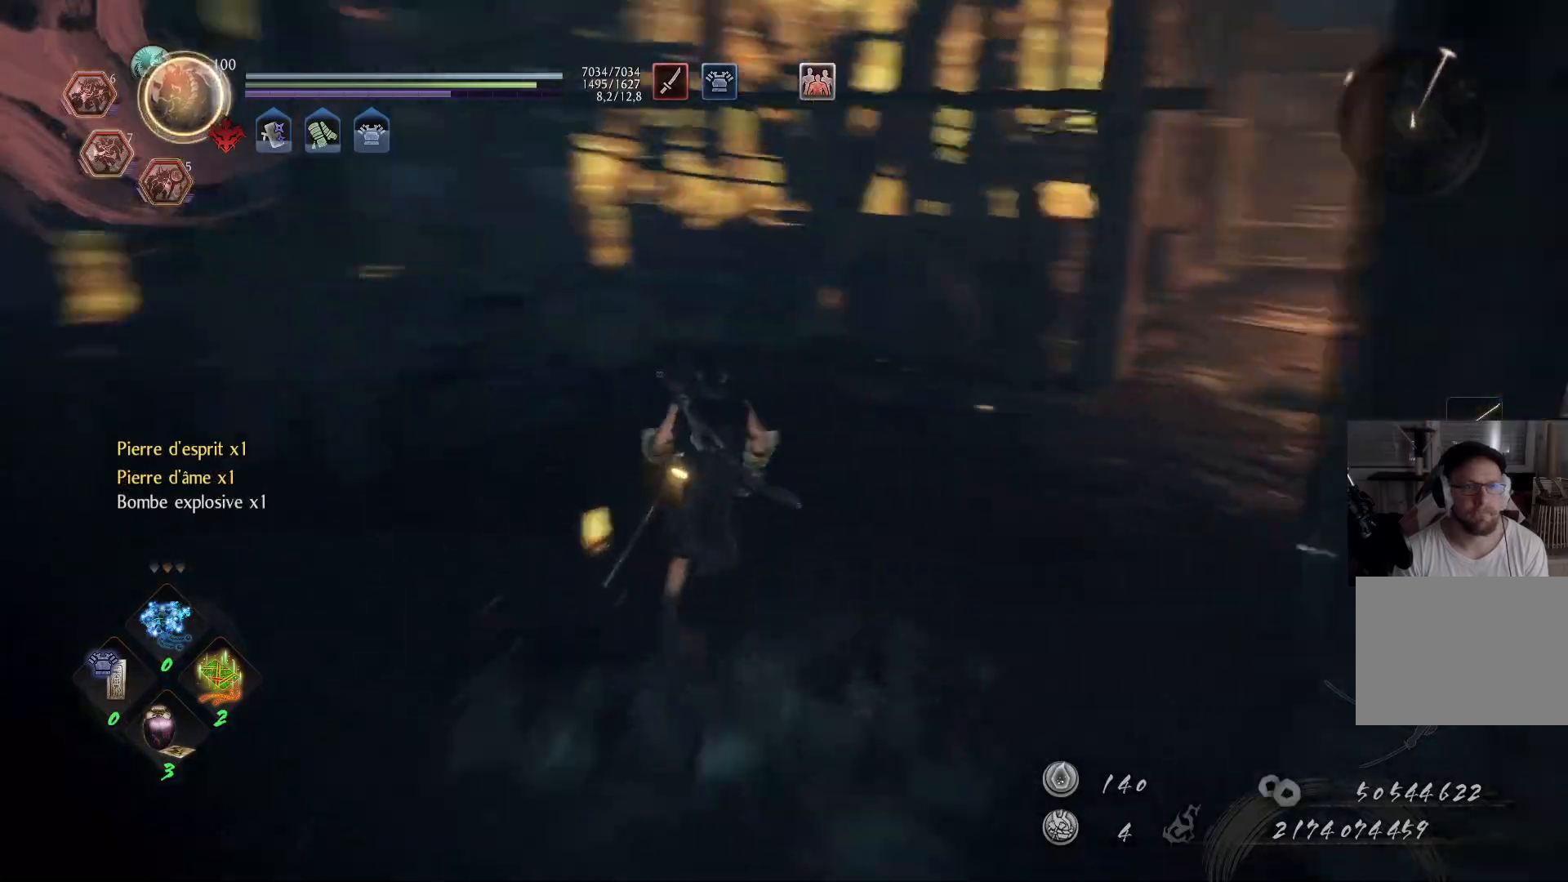
{"buttons": ["A"], "left_stick": "up-right", "right_stick": "center", "events": [[100, "left_stick", "up-right"], [300, "right_stick", "center"]]}
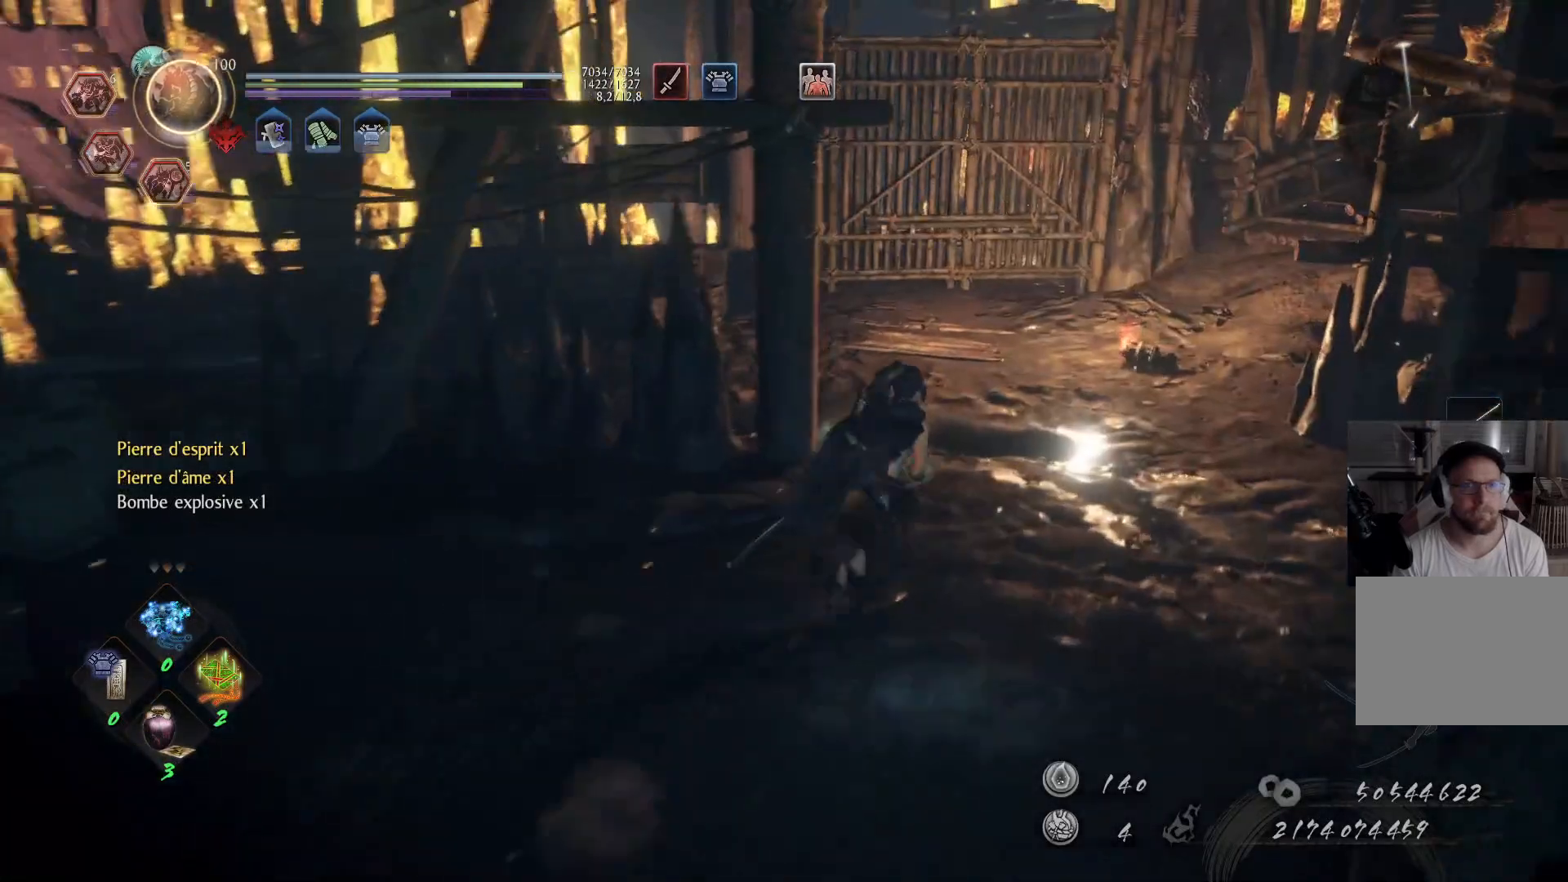
{"buttons": ["A"], "left_stick": "up", "right_stick": "center", "events": [[167, "right_stick", "down-right"], [217, "left_stick", "up"], [367, "right_stick", "center"]]}
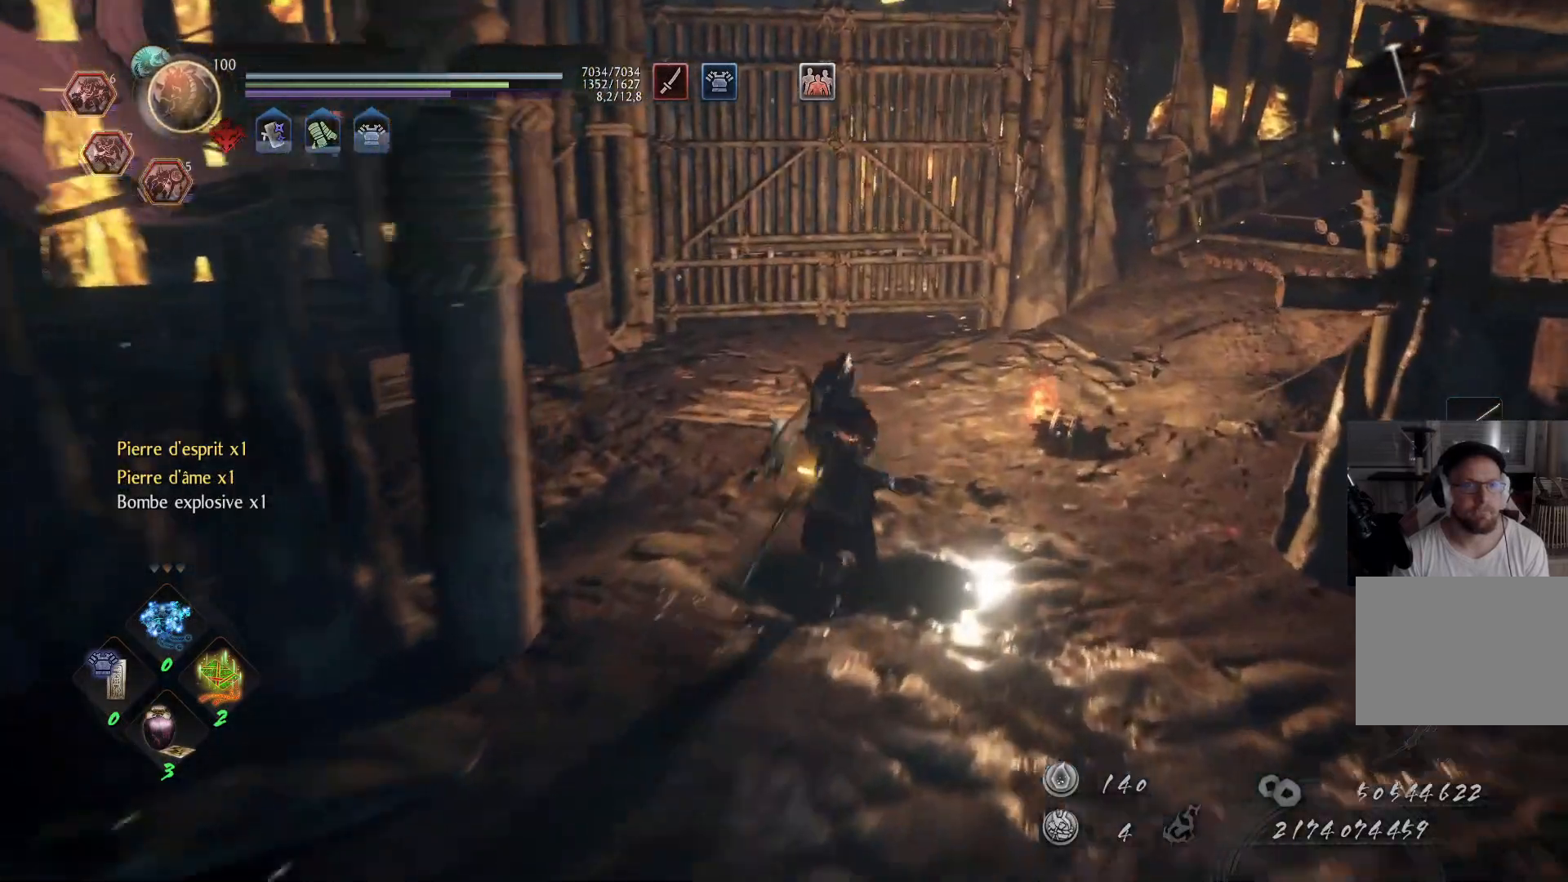
{"buttons": ["A"], "left_stick": "up", "right_stick": "down-left", "events": [[100, "right_stick", "down-left"], [283, "right_stick", "center"], [500, "right_stick", "down-left"]]}
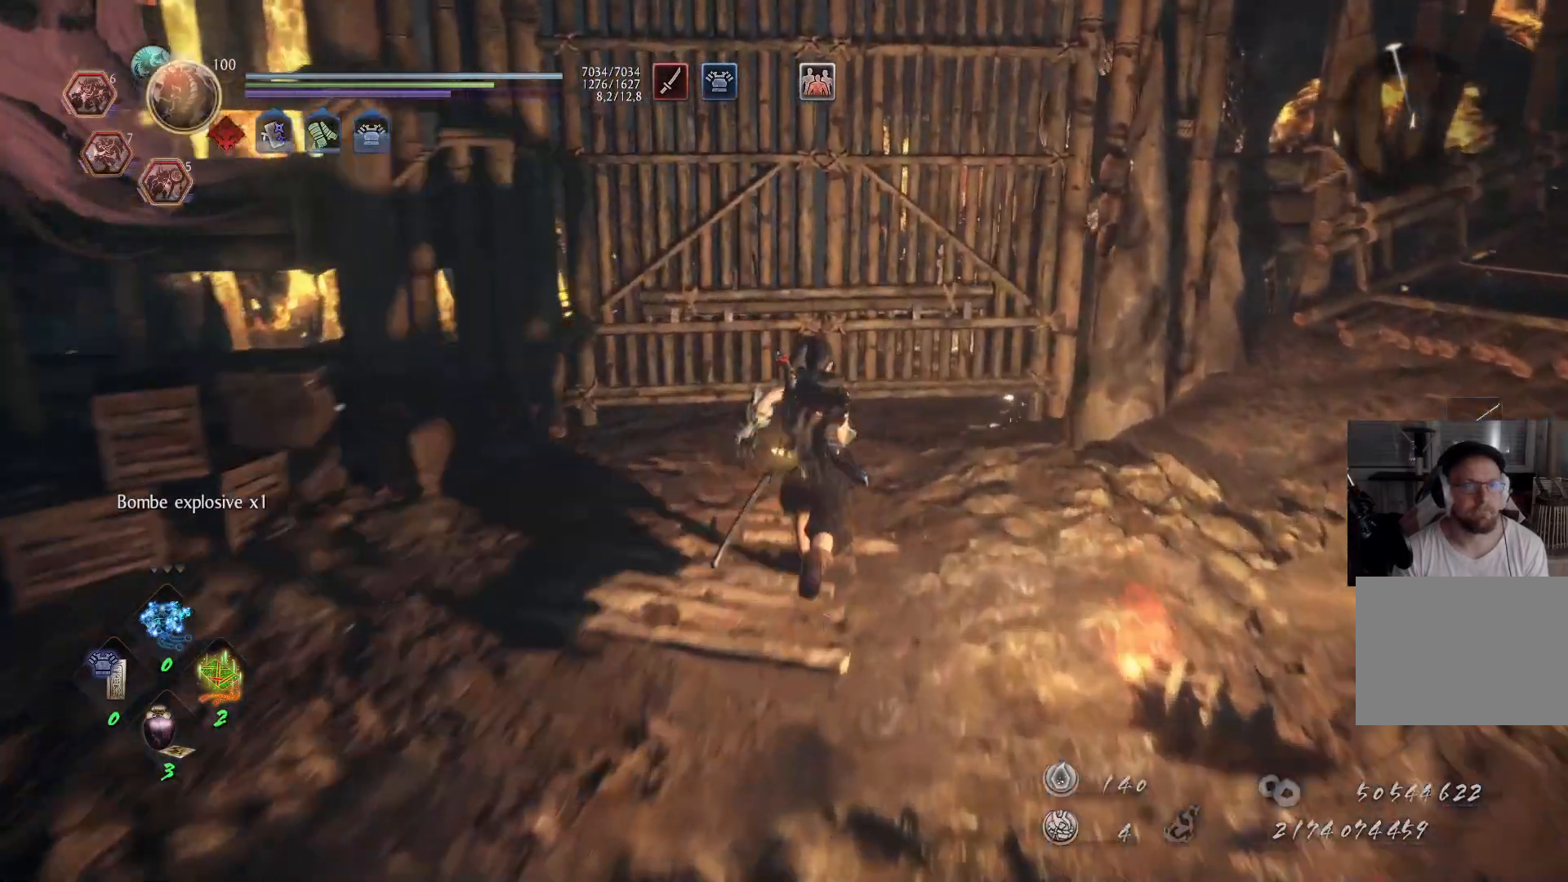
{"buttons": ["B"], "left_stick": "up", "right_stick": "center", "events": [[167, "right_stick", "center"], [300, "A", "up"], [417, "B", "down"]]}
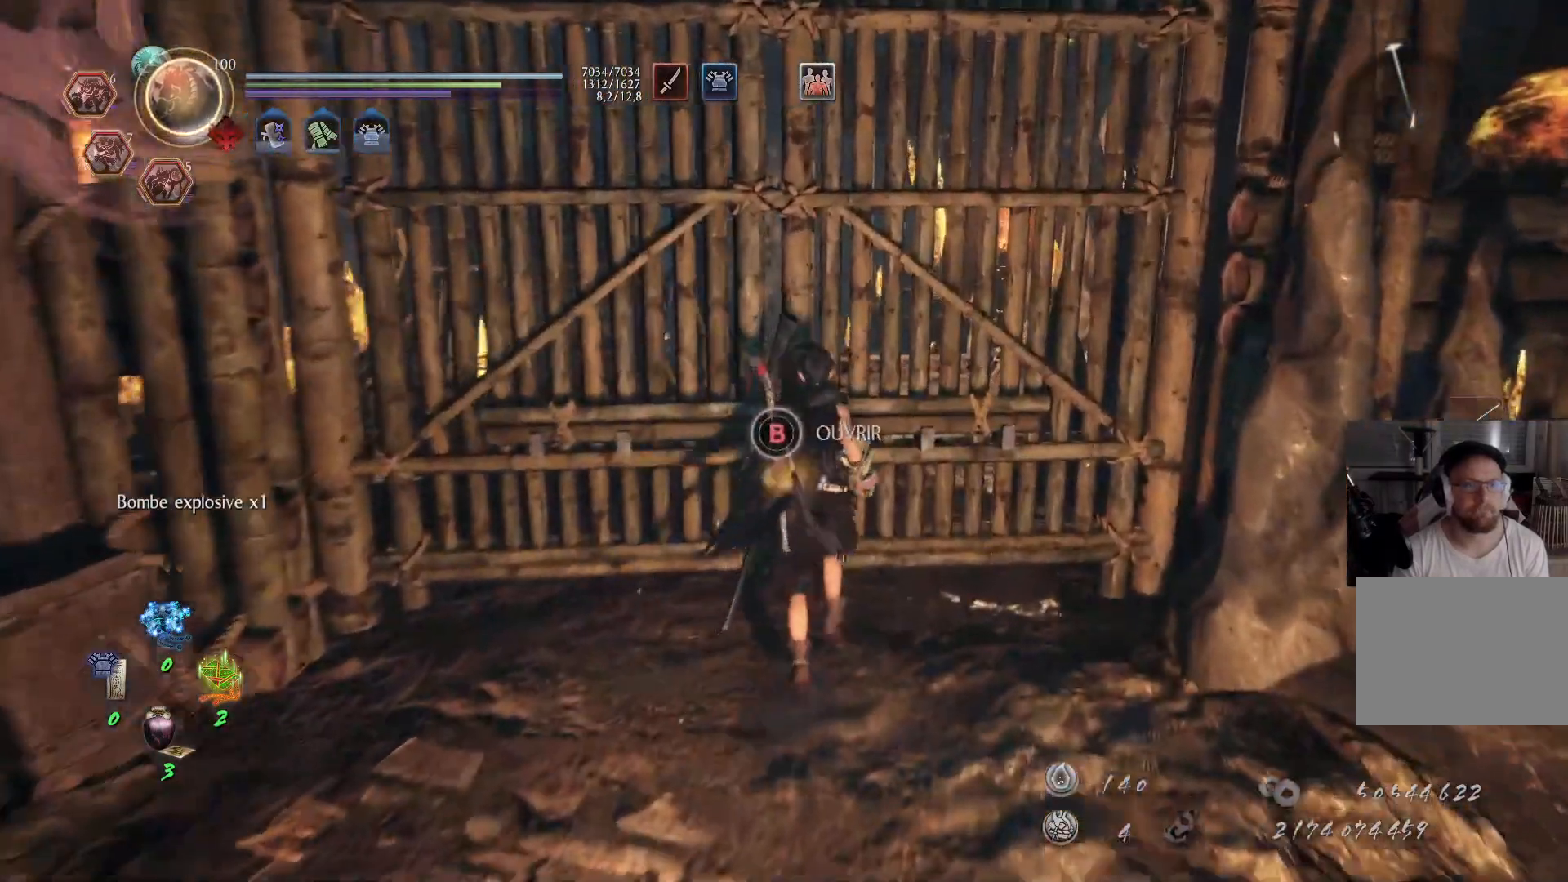
{"buttons": ["B"], "left_stick": "center", "right_stick": "center", "events": [[17, "left_stick", "center"]]}
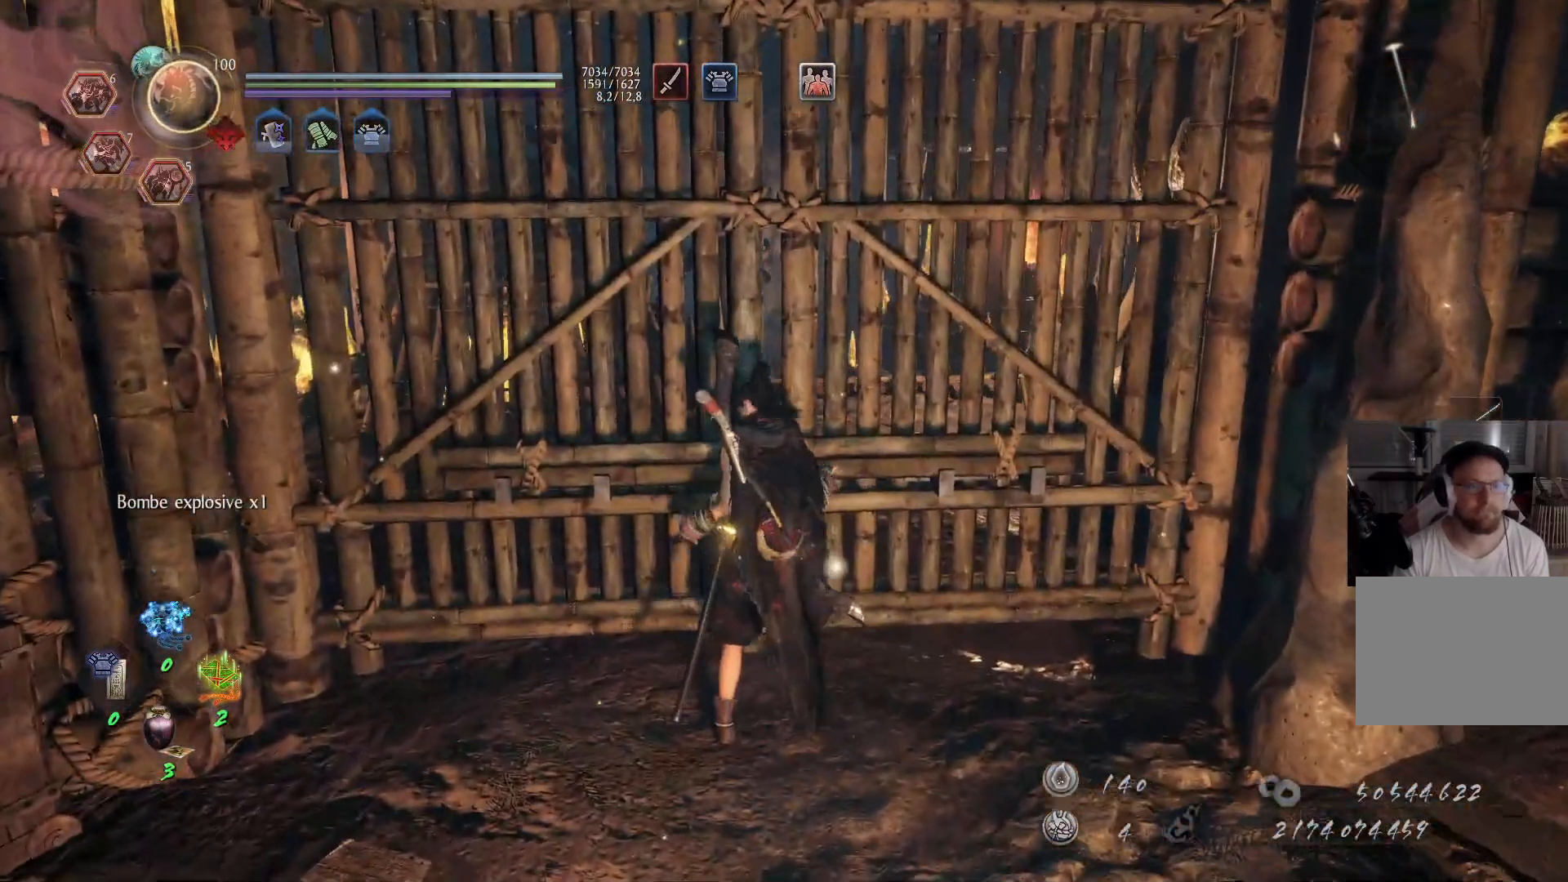
{"buttons": [], "left_stick": "center", "right_stick": "center", "events": [[50, "B", "up"]]}
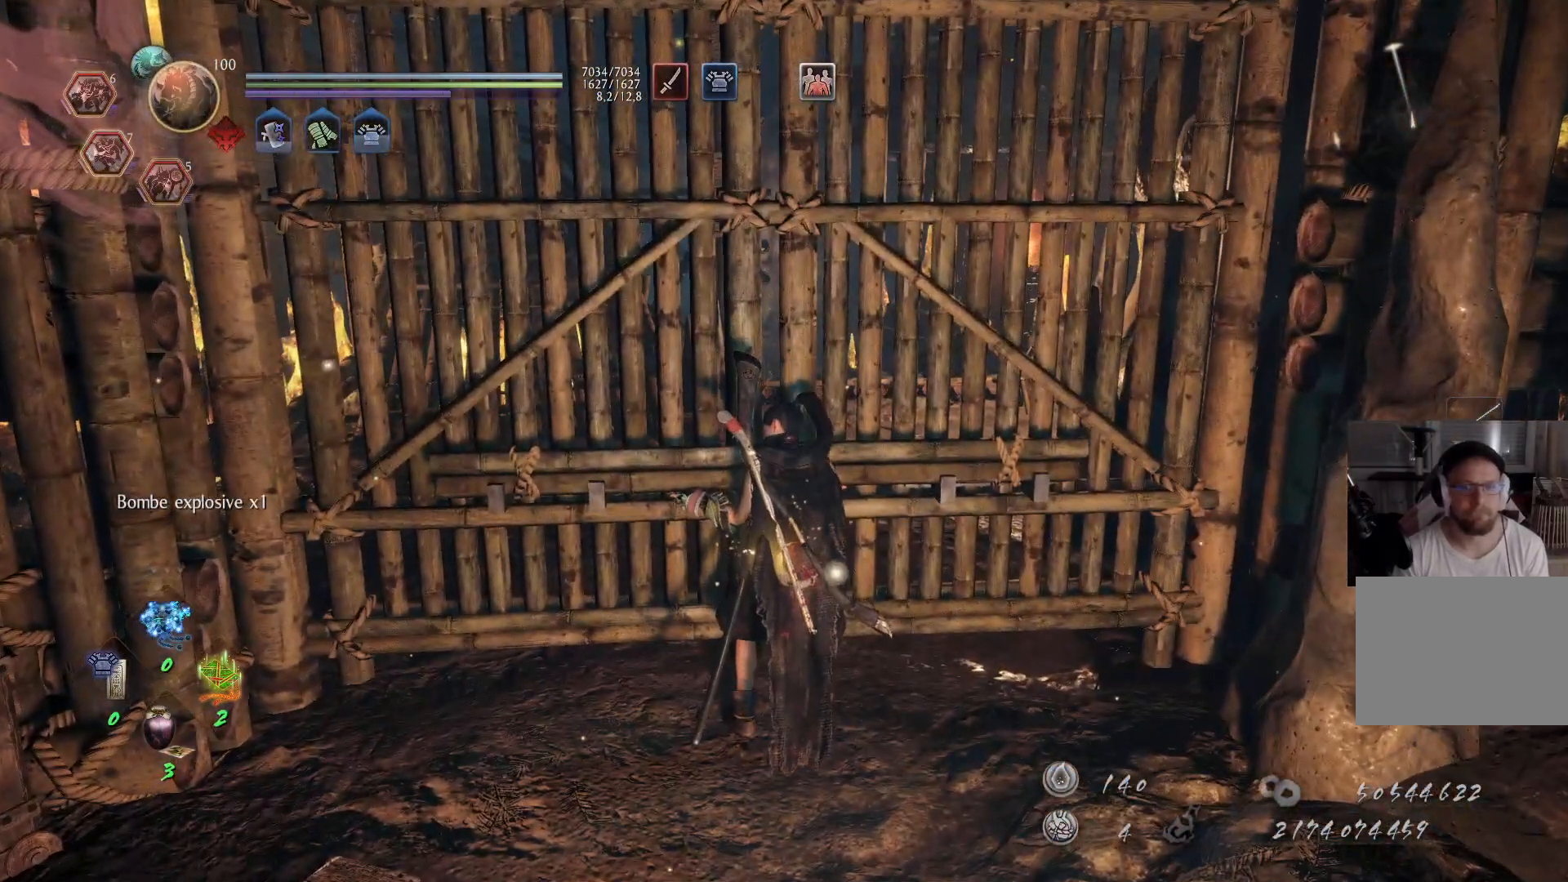
{"buttons": [], "left_stick": "center", "right_stick": "center", "events": []}
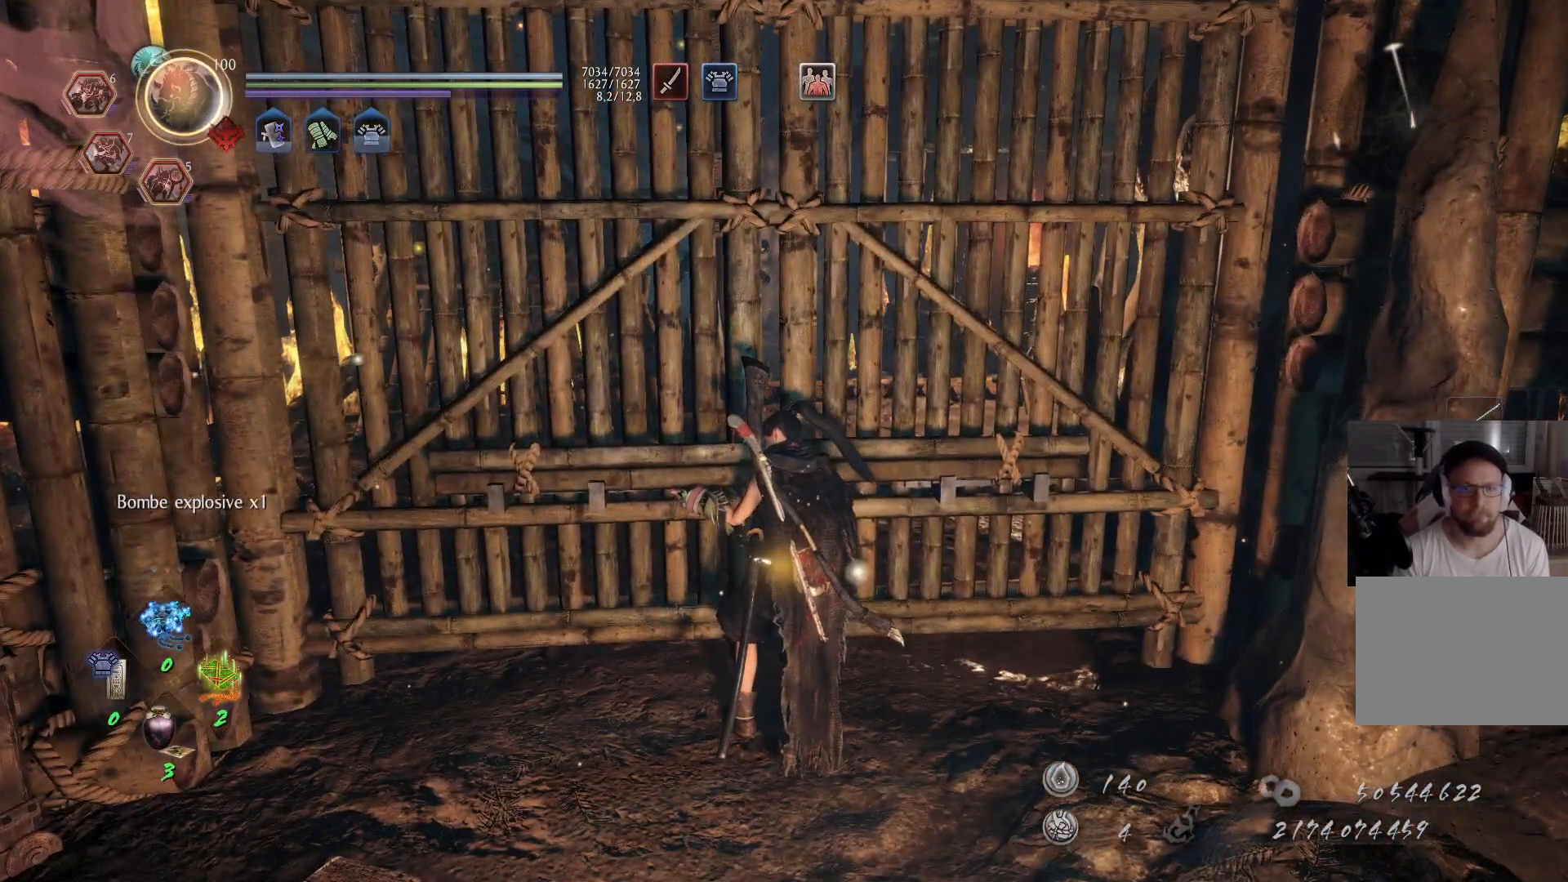
{"buttons": [], "left_stick": "center", "right_stick": "center", "events": []}
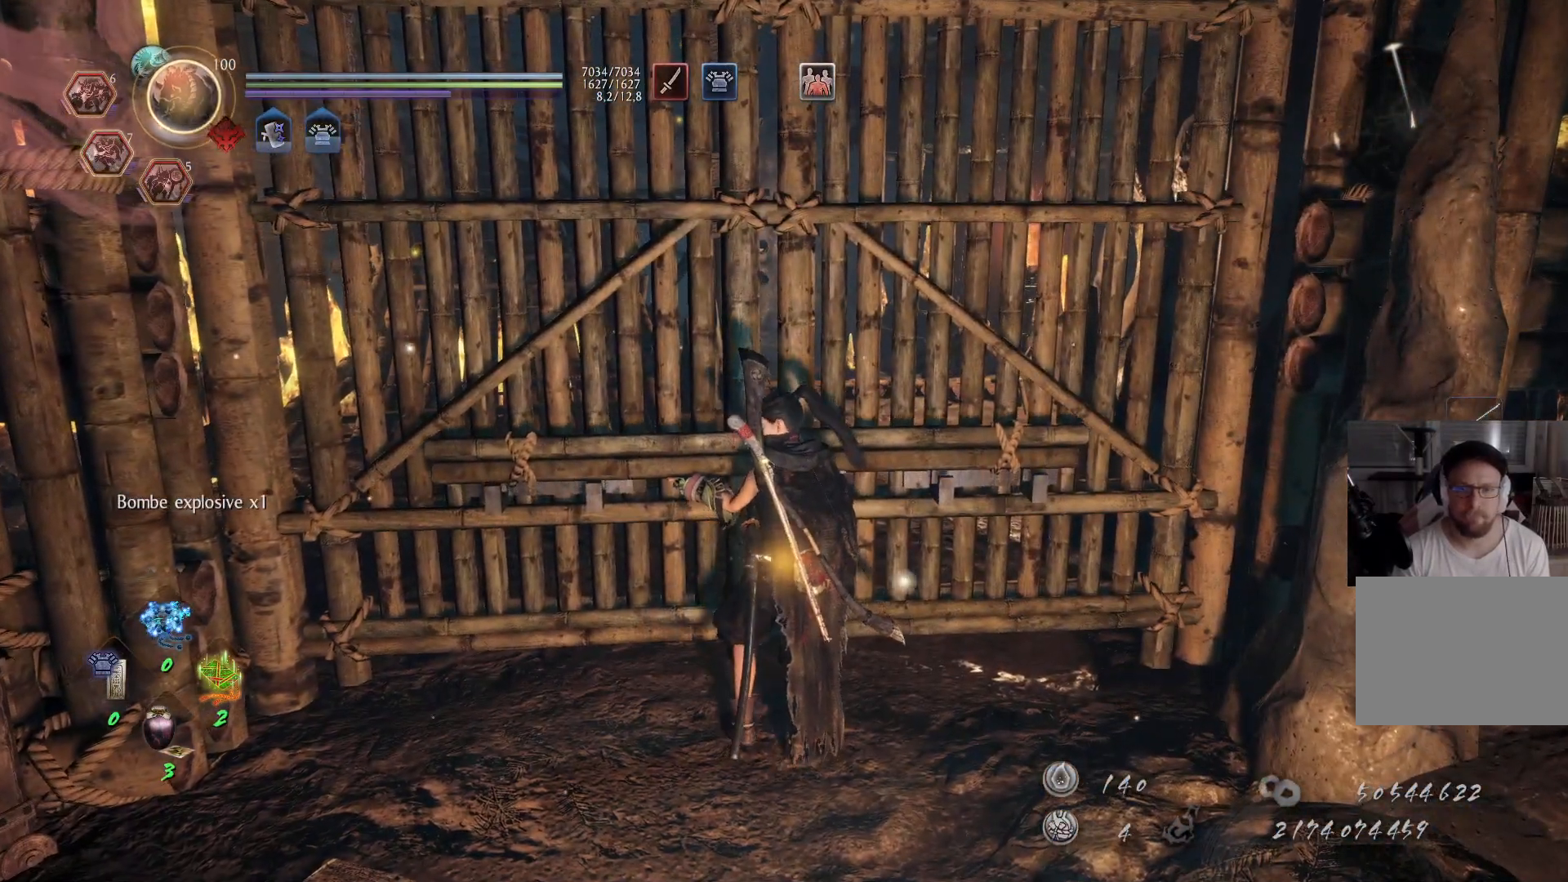
{"buttons": [], "left_stick": "center", "right_stick": "center", "events": []}
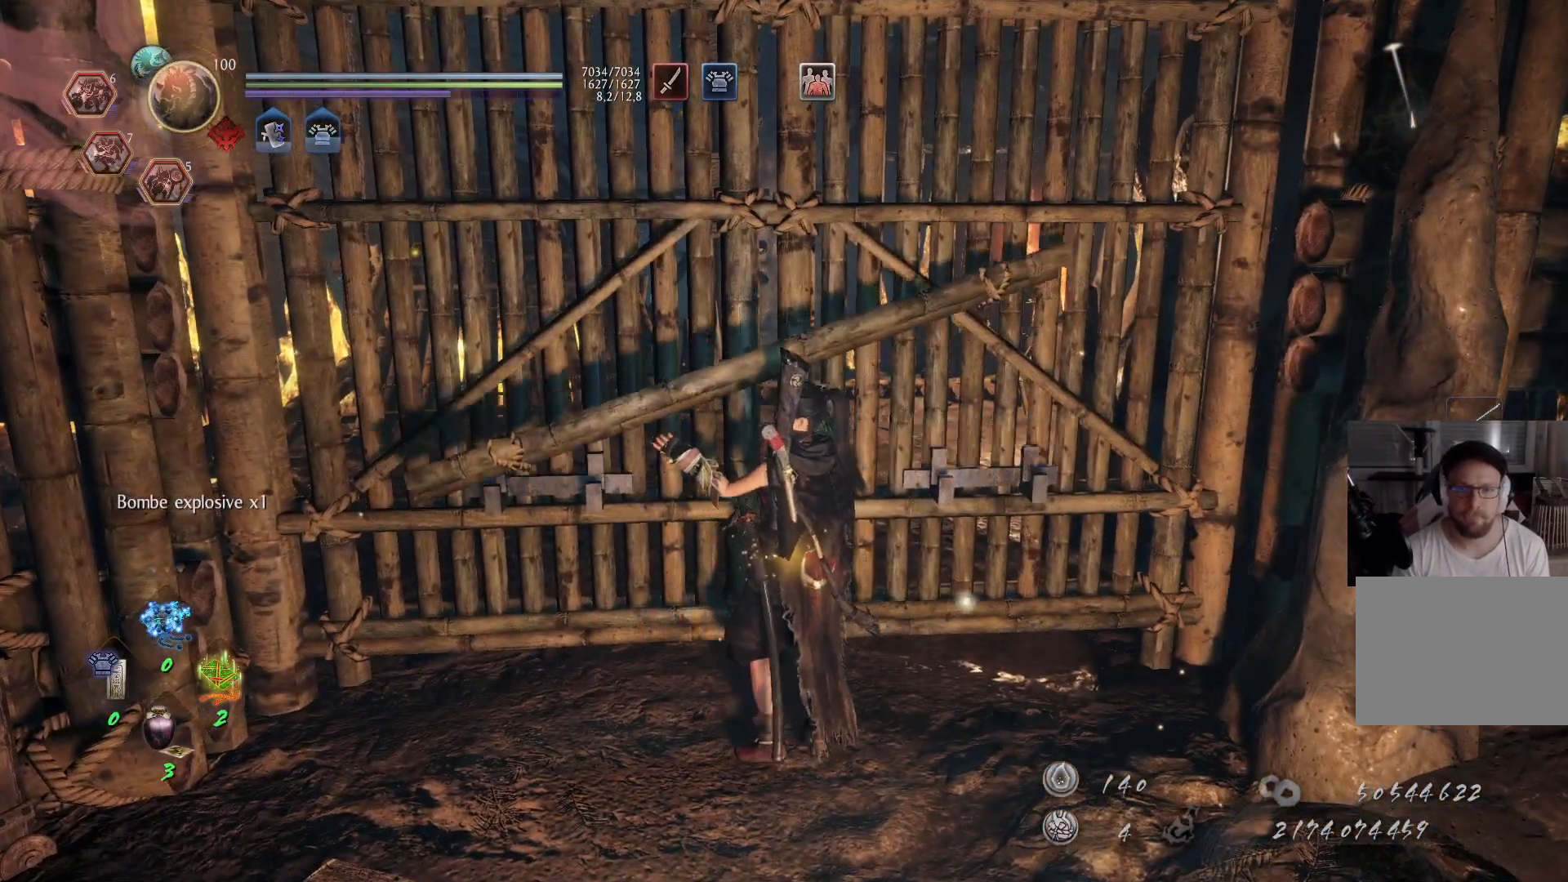
{"buttons": [], "left_stick": "center", "right_stick": "center", "events": []}
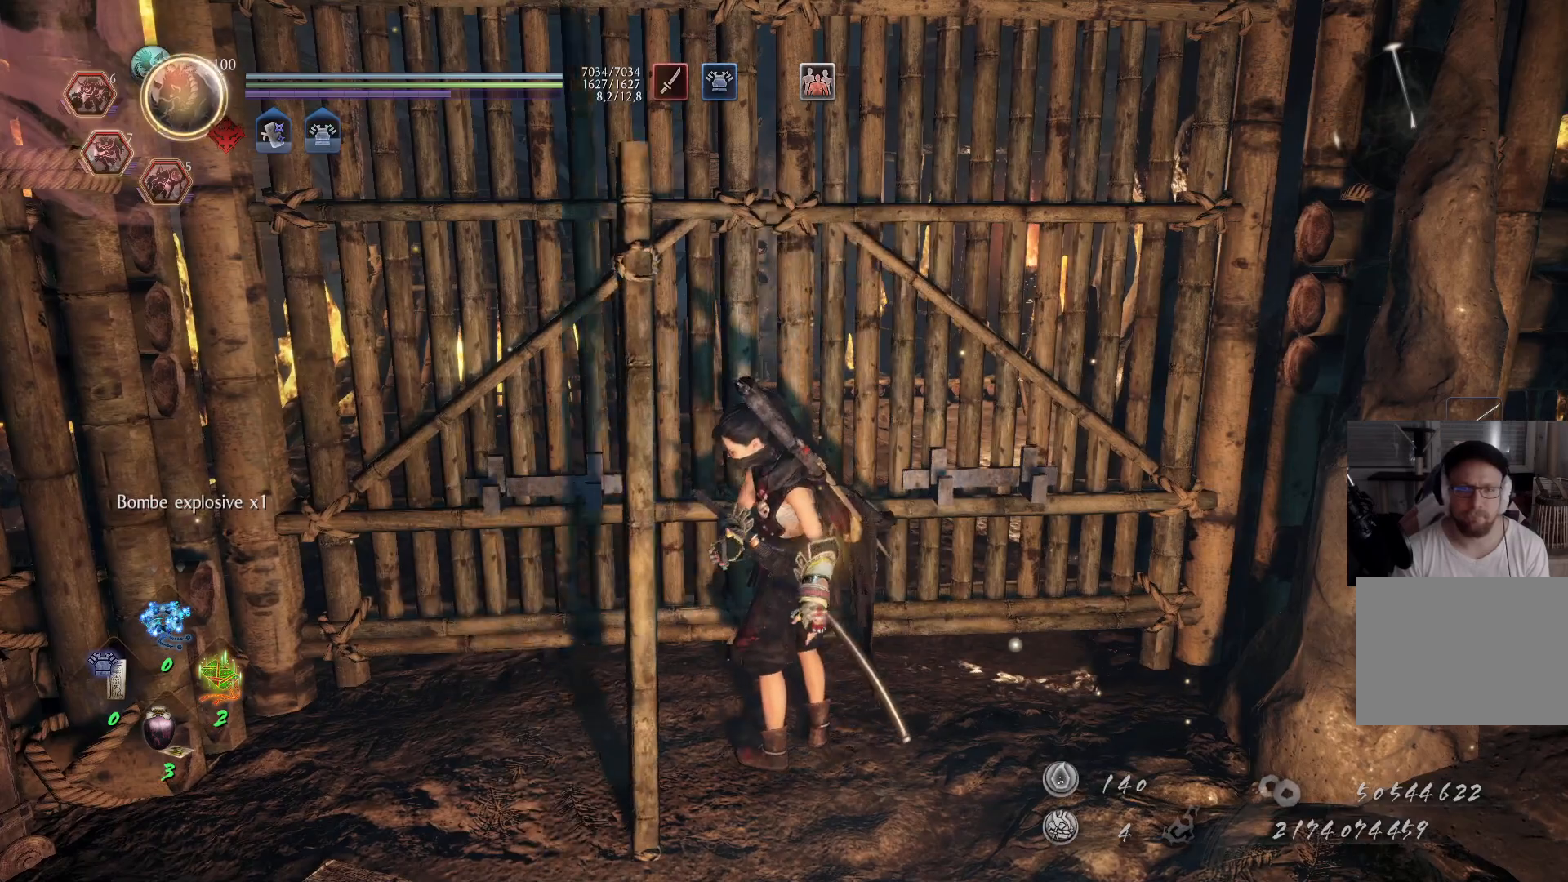
{"buttons": [], "left_stick": "center", "right_stick": "center", "events": []}
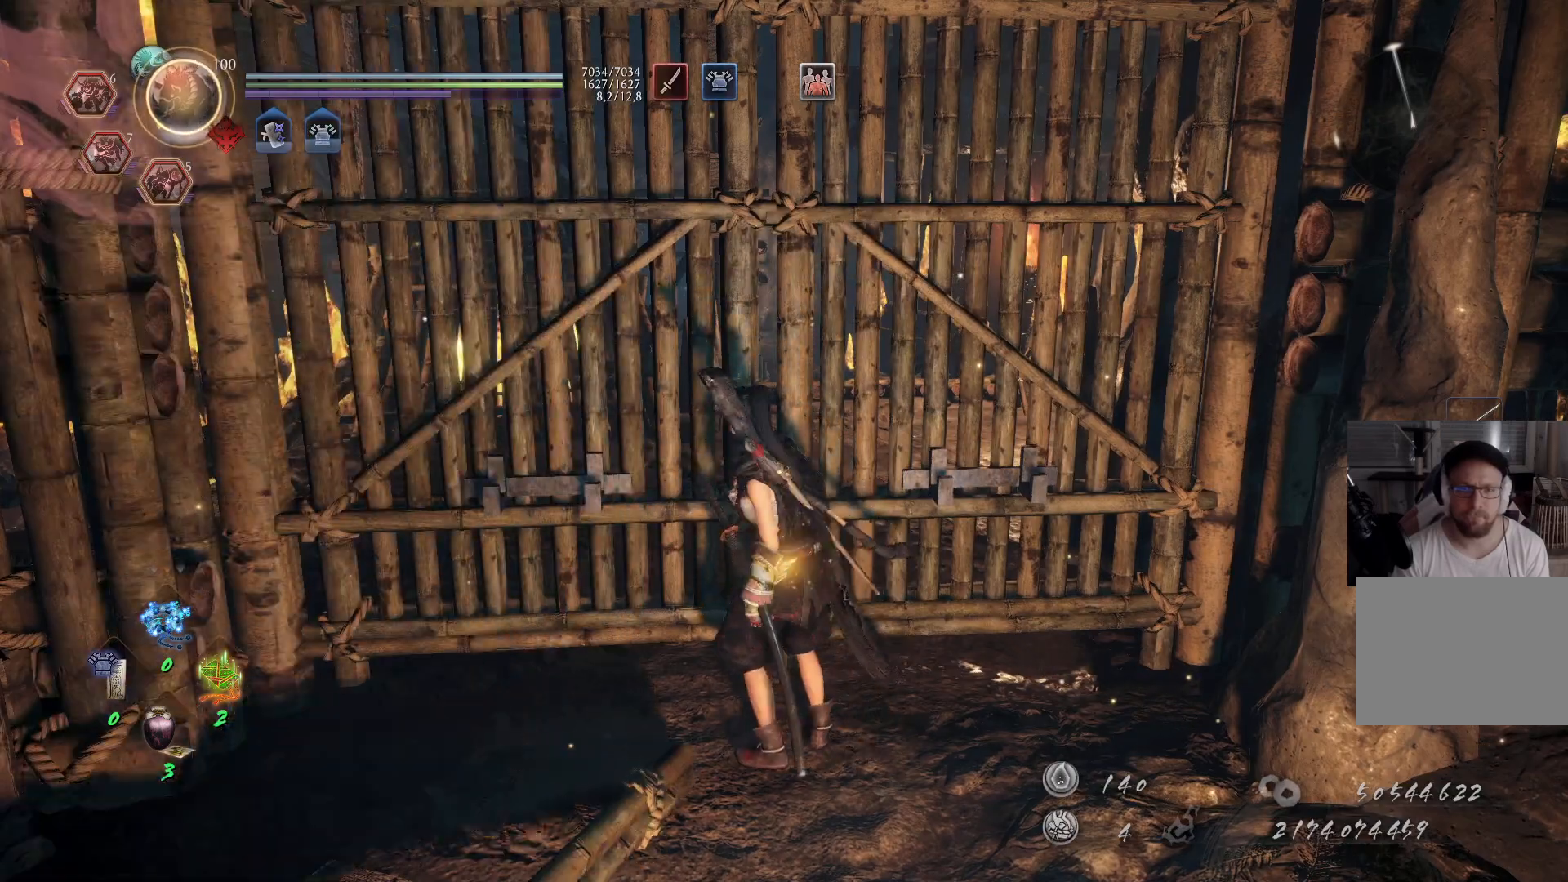
{"buttons": [], "left_stick": "center", "right_stick": "center", "events": []}
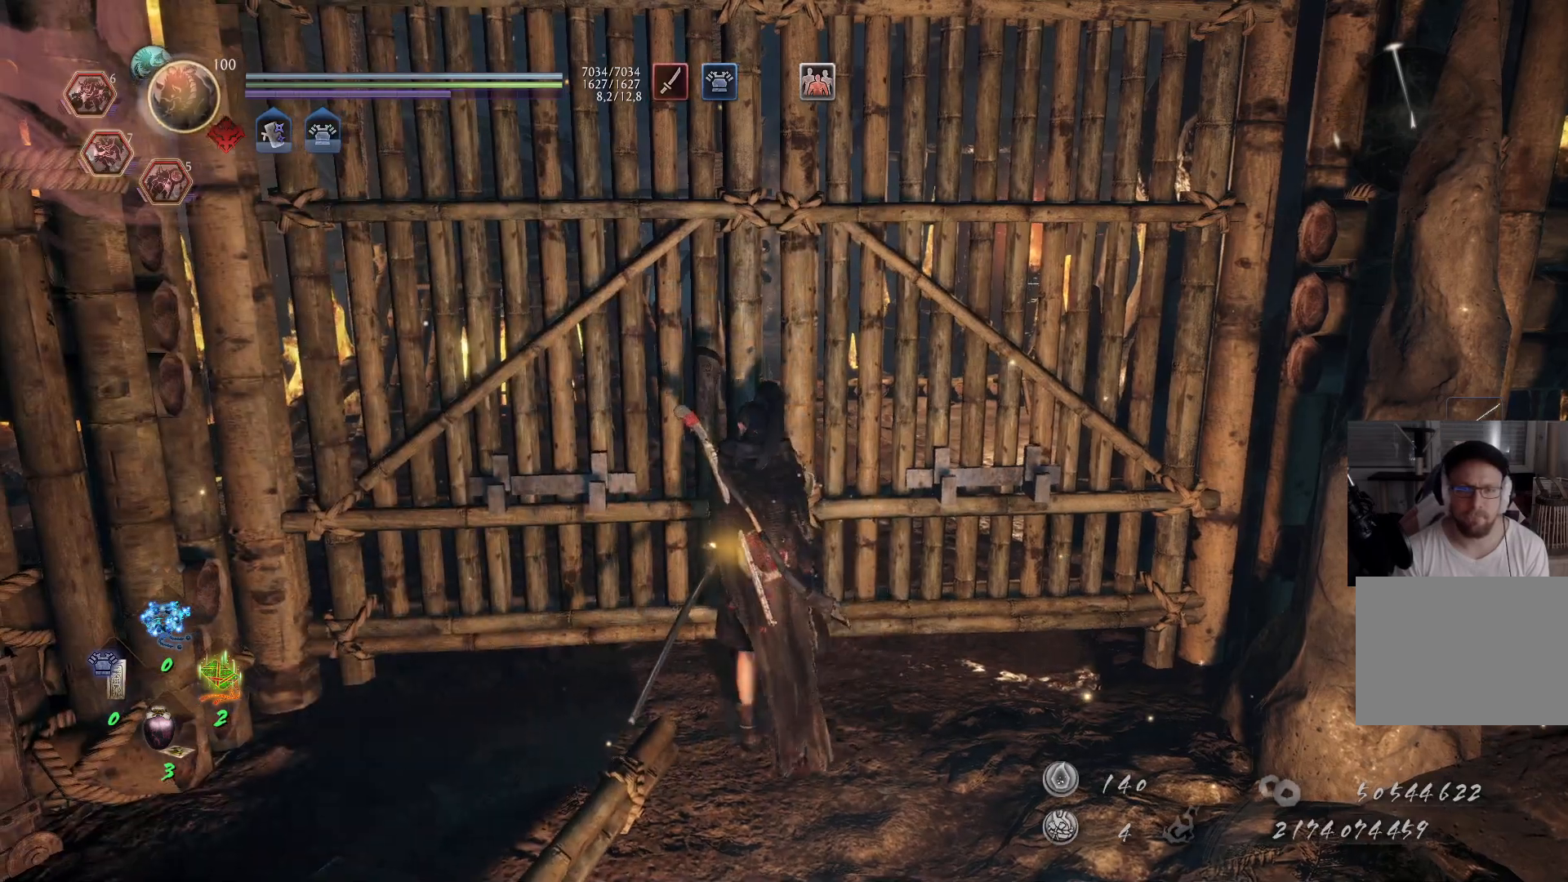
{"buttons": [], "left_stick": "center", "right_stick": "center", "events": []}
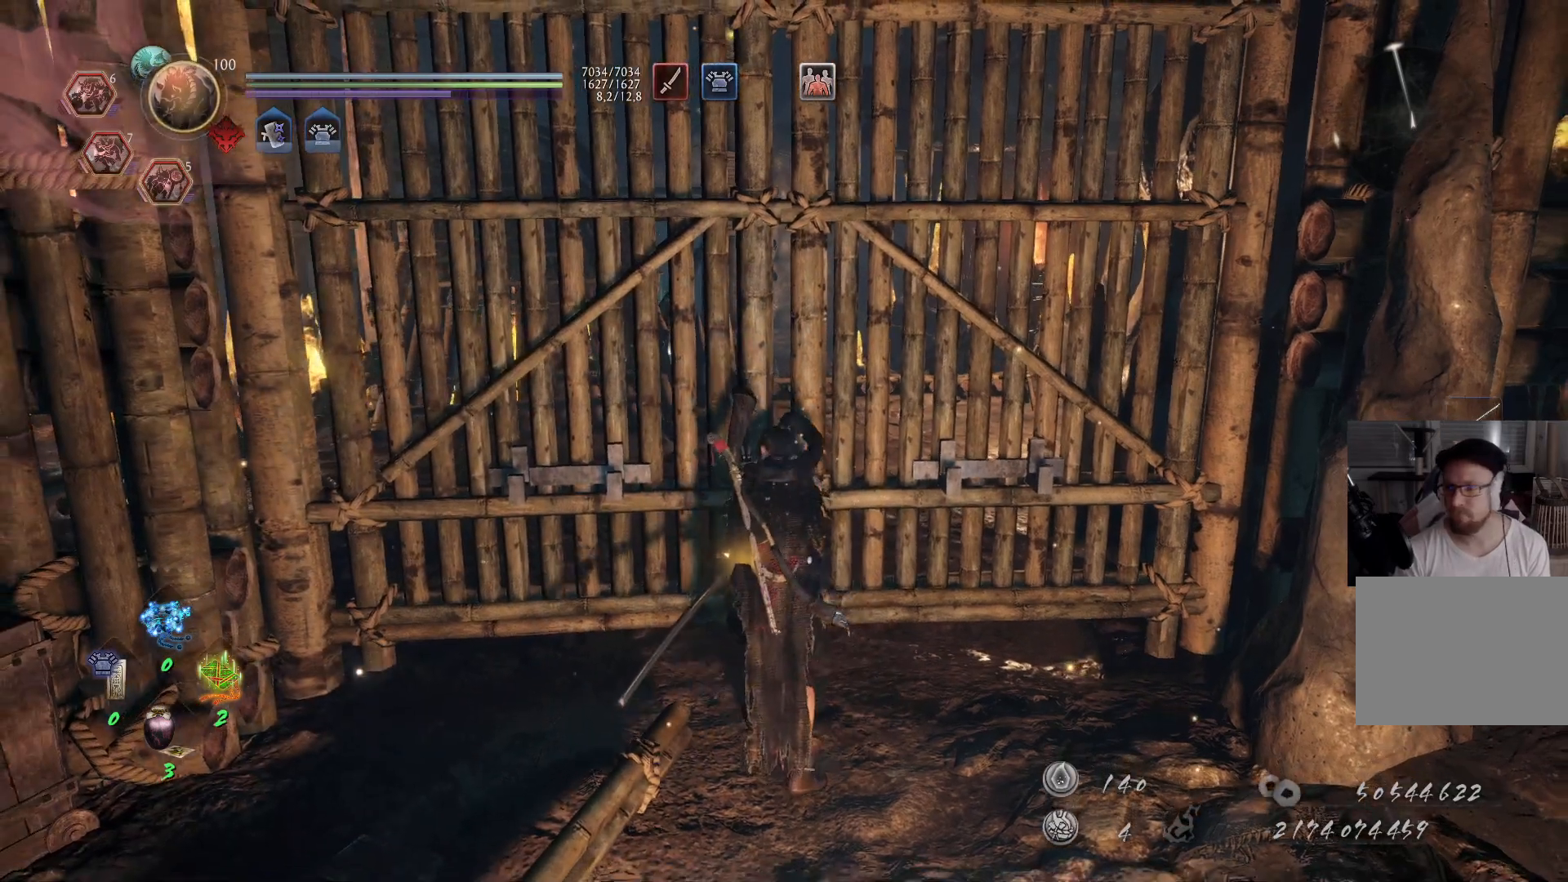
{"buttons": [], "left_stick": "center", "right_stick": "center", "events": []}
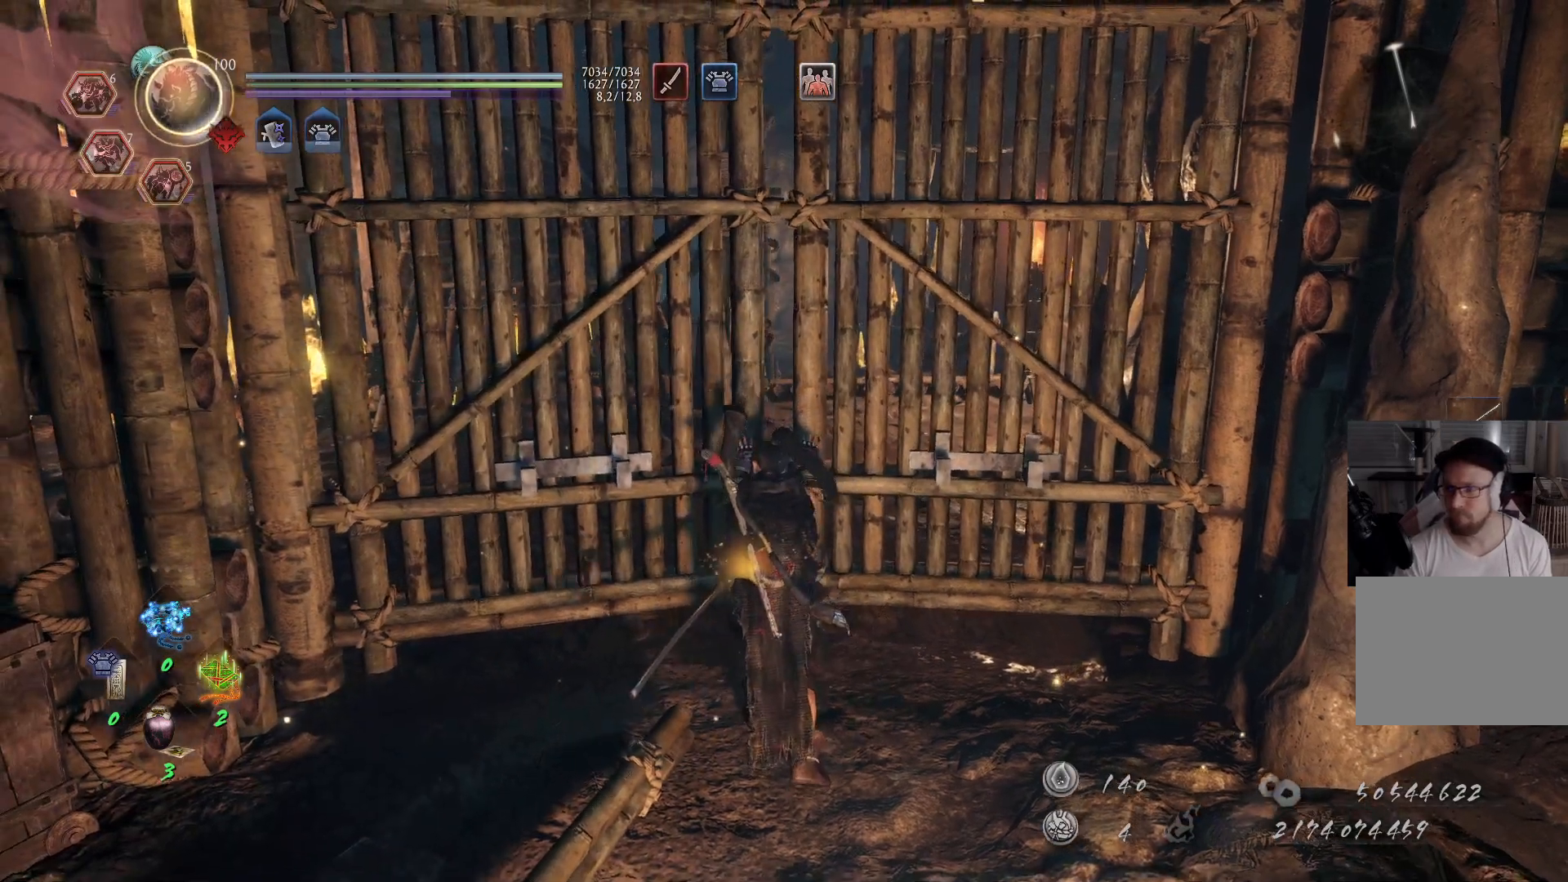
{"buttons": [], "left_stick": "center", "right_stick": "center", "events": []}
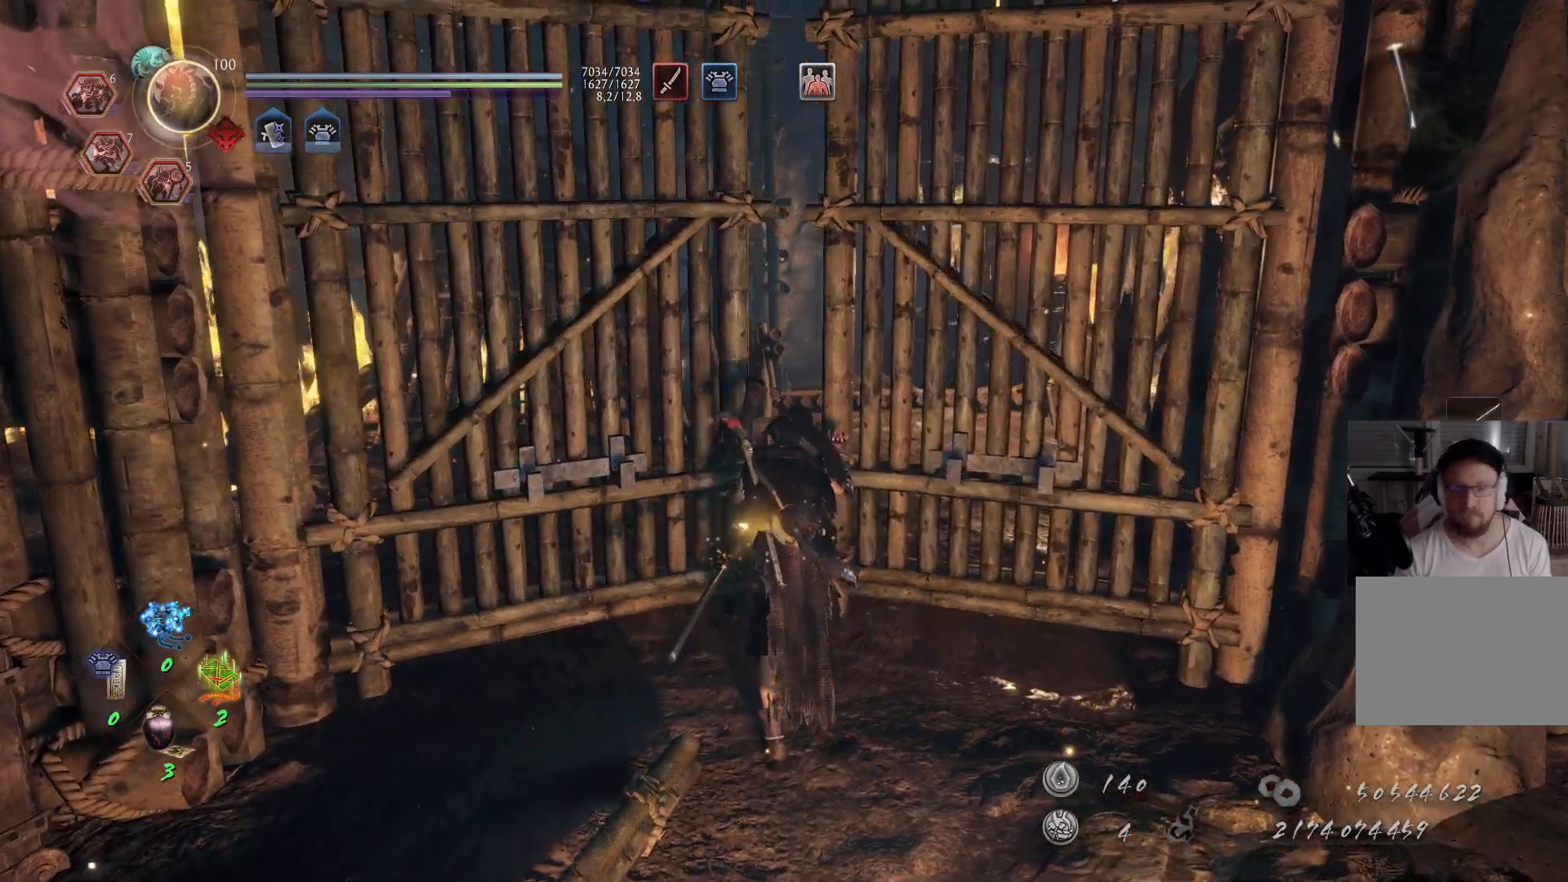
{"buttons": [], "left_stick": "up", "right_stick": "center", "events": [[167, "left_stick", "up"], [317, "right_stick", "down-right"], [500, "right_stick", "center"]]}
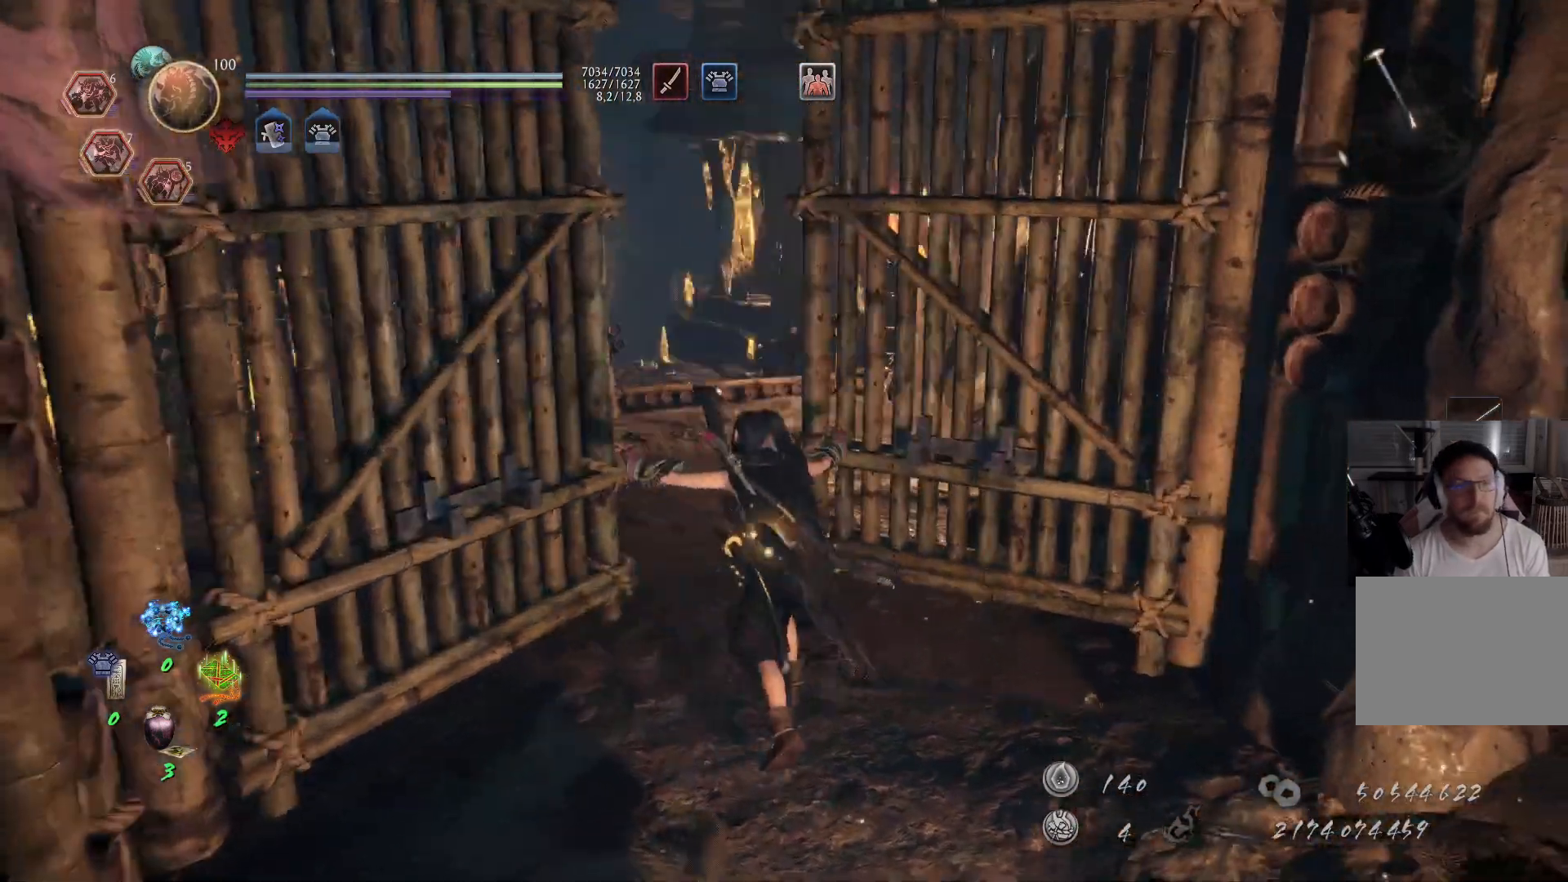
{"buttons": ["A"], "left_stick": "up", "right_stick": "center", "events": [[17, "A", "down"]]}
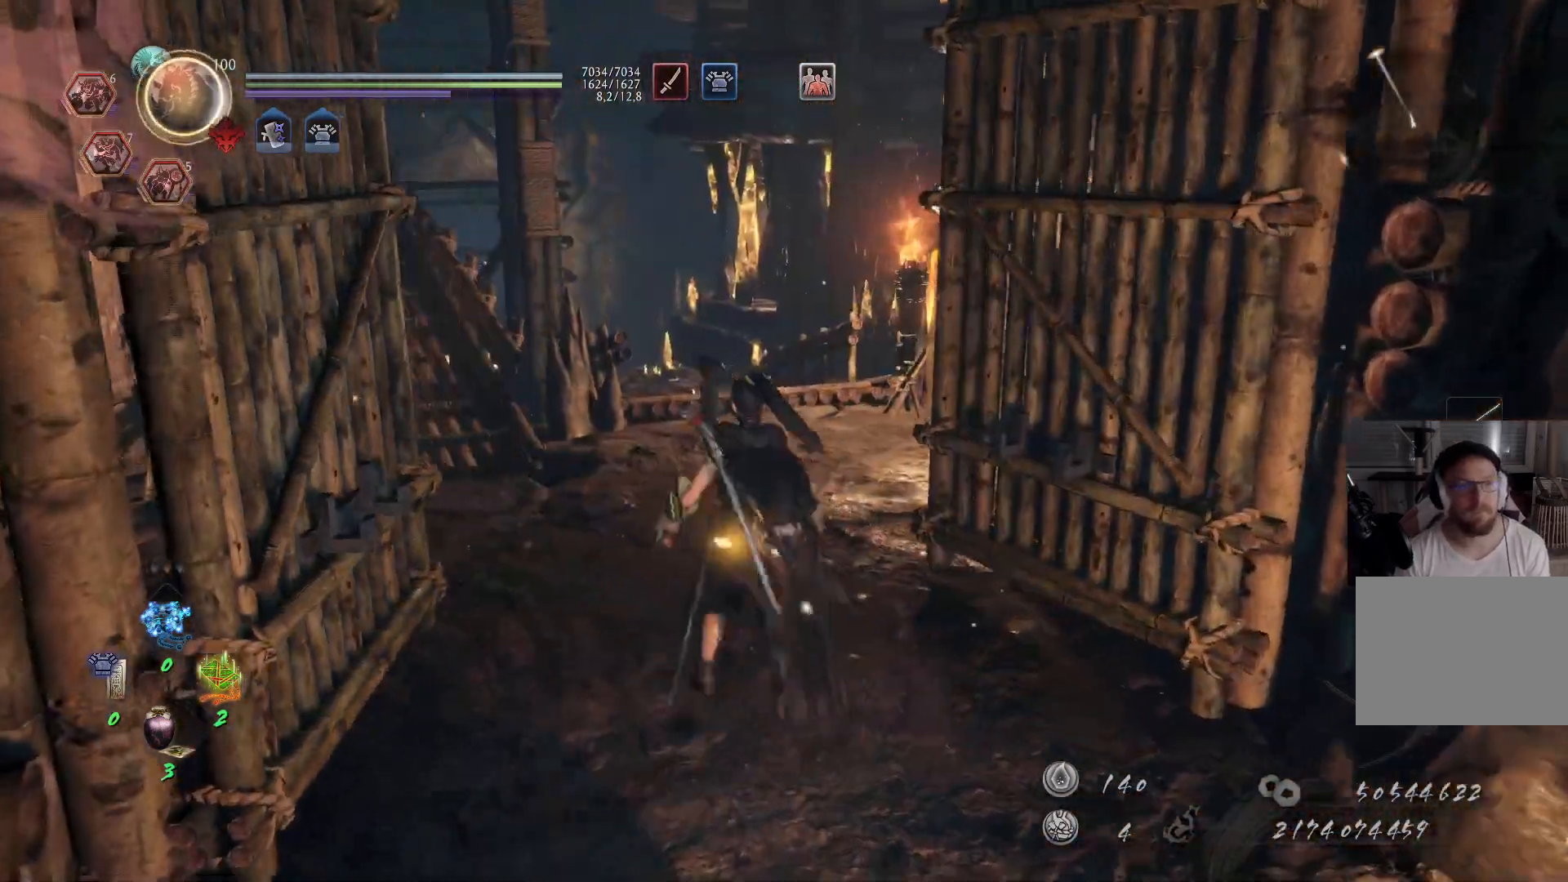
{"buttons": ["A"], "left_stick": "up", "right_stick": "center", "events": [[117, "right_stick", "down"], [333, "right_stick", "center"]]}